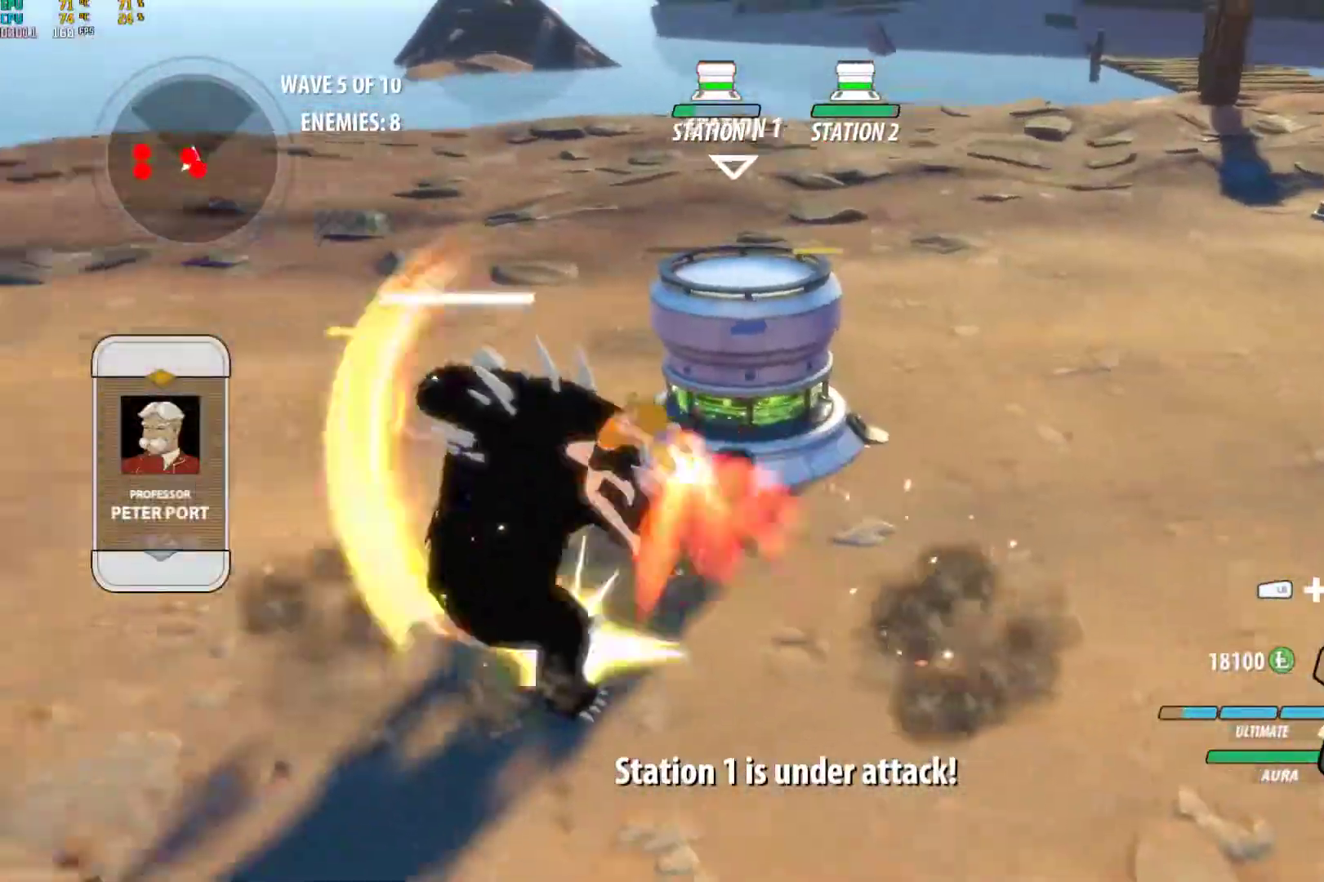
Gameplay with a controller (Xbox layout); each line is a JSON object with the inputs held at the frame after it. "events" lists button and stick changes between this image and that frame as [ms after this image, input, new state], when the widget could be followed in between. Not read: R3.
{"buttons": ["Y", "L1"], "left_stick": "down-left", "right_stick": "center", "events": [[17, "B", "down"], [17, "L1", "up"], [17, "Y", "up"], [100, "A", "down"], [100, "B", "up"], [150, "L1", "down"], [167, "A", "up"], [167, "Y", "down"], [267, "L1", "up"], [283, "B", "down"], [317, "Y", "up"], [367, "B", "up"], [400, "A", "down"], [417, "L1", "down"], [450, "A", "up"], [450, "Y", "down"]]}
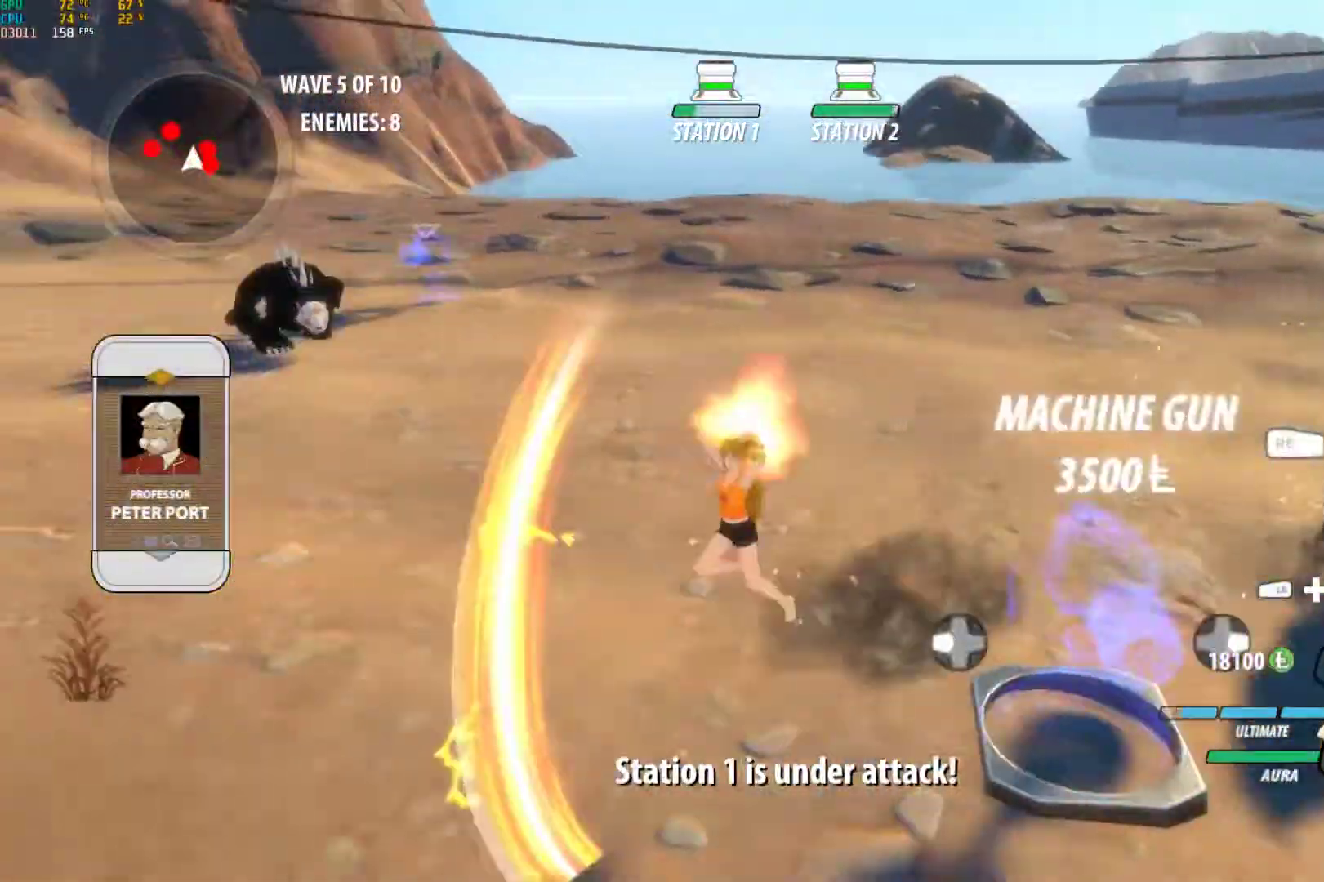
{"buttons": ["A", "L1"], "left_stick": "right", "right_stick": "center", "events": [[33, "L1", "up"], [67, "B", "down"], [83, "Y", "up"], [133, "left_stick", "down-right"], [150, "B", "up"], [200, "A", "down"], [200, "L1", "down"], [200, "left_stick", "right"], [233, "A", "up"], [233, "Y", "down"], [333, "L1", "up"], [367, "B", "down"], [367, "Y", "up"], [450, "B", "up"], [483, "A", "down"], [500, "L1", "down"]]}
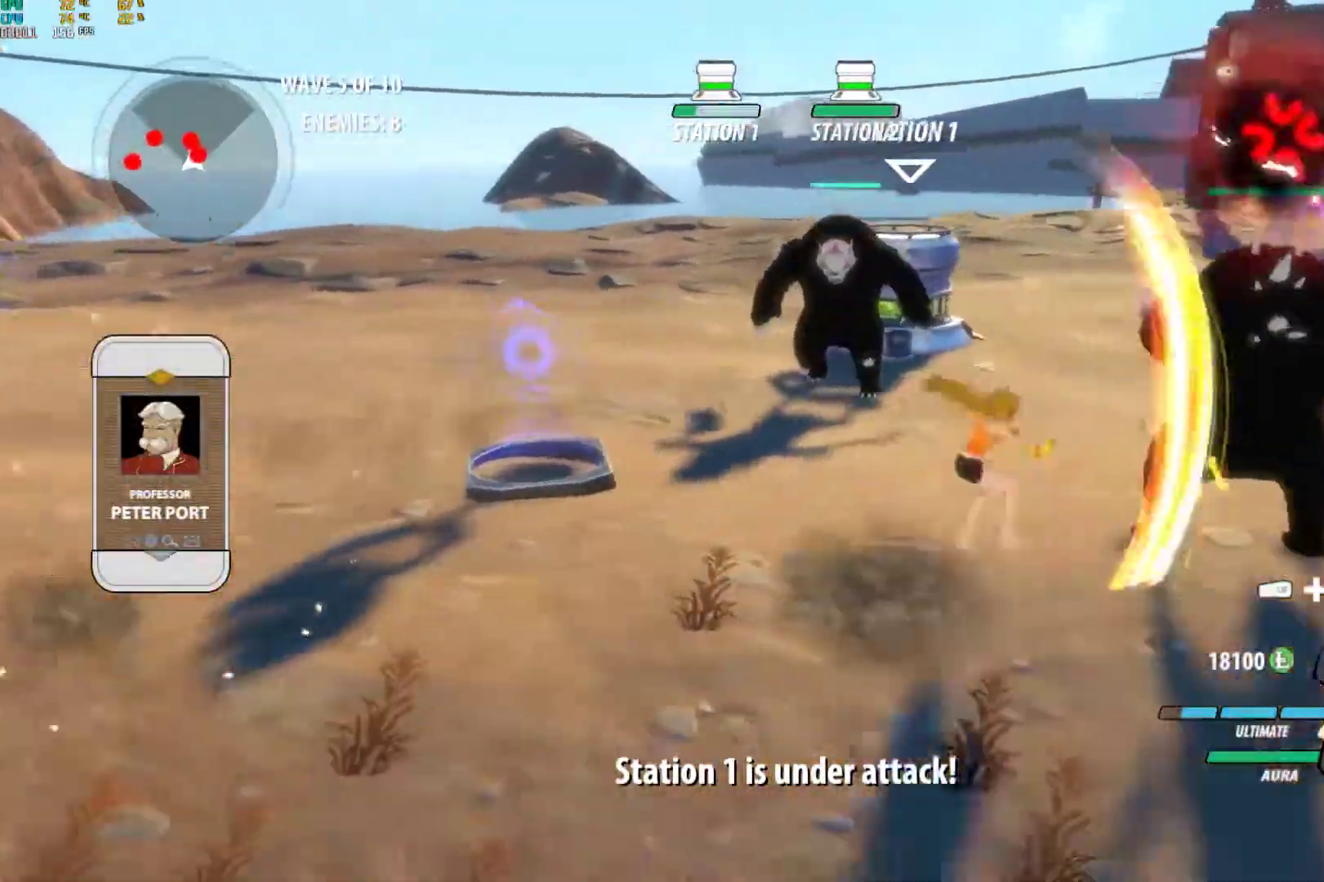
{"buttons": [], "left_stick": "left", "right_stick": "center", "events": [[17, "left_stick", "up-right"], [33, "A", "up"], [33, "Y", "down"], [150, "B", "down"], [150, "L1", "up"], [167, "Y", "up"], [217, "B", "up"], [233, "A", "down"], [267, "left_stick", "down"], [300, "Y", "down"], [317, "A", "up"], [317, "L1", "down"], [367, "left_stick", "left"], [433, "B", "down"], [450, "L1", "up"], [450, "Y", "up"], [500, "B", "up"]]}
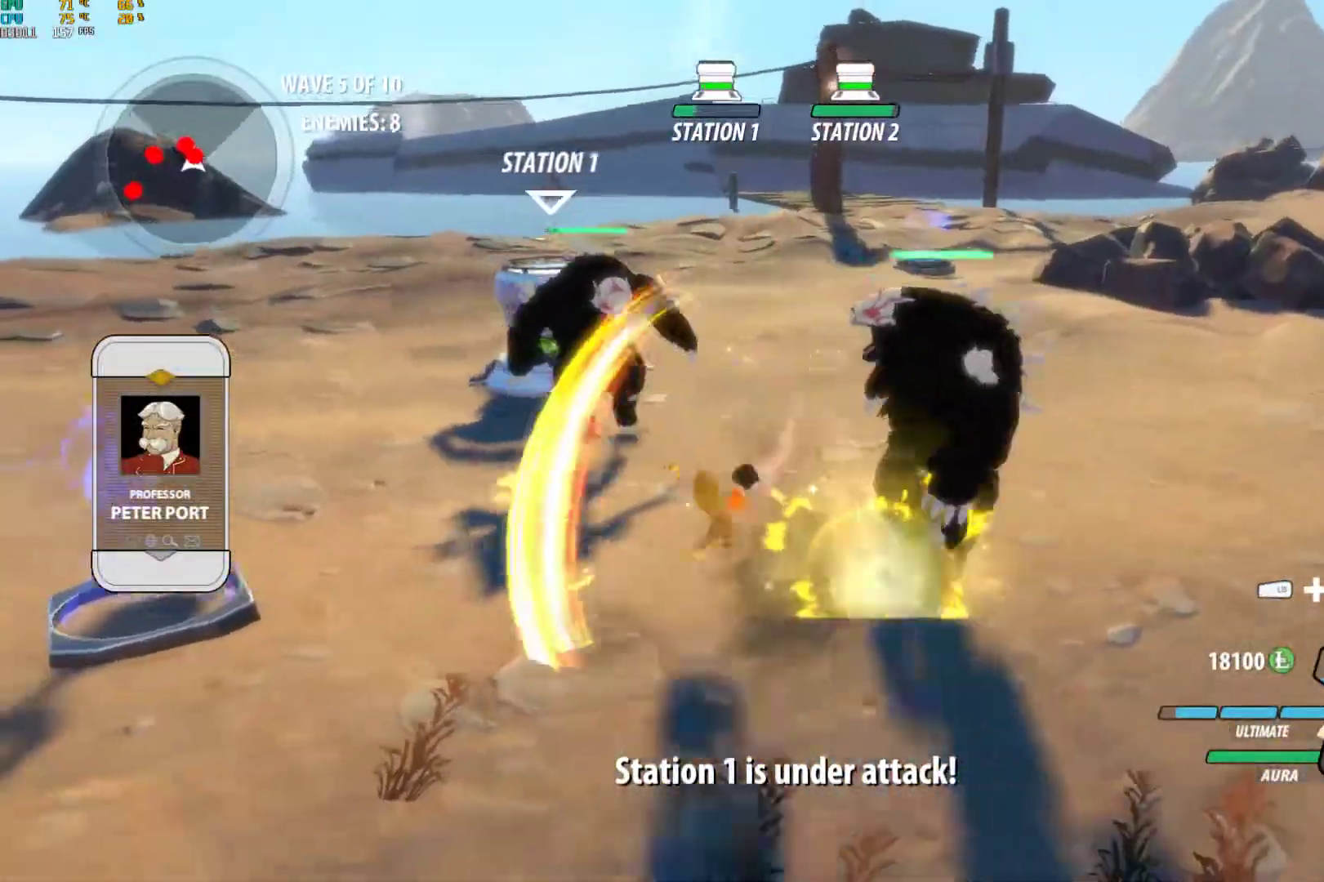
{"buttons": ["B", "L1"], "left_stick": "left", "right_stick": "center", "events": [[50, "A", "down"], [67, "L1", "down"], [100, "A", "up"], [100, "Y", "down"], [217, "B", "down"], [217, "Y", "up"], [233, "L1", "up"], [283, "B", "up"], [333, "A", "down"], [350, "L1", "down"], [367, "A", "up"], [367, "Y", "down"], [500, "B", "down"], [500, "Y", "up"]]}
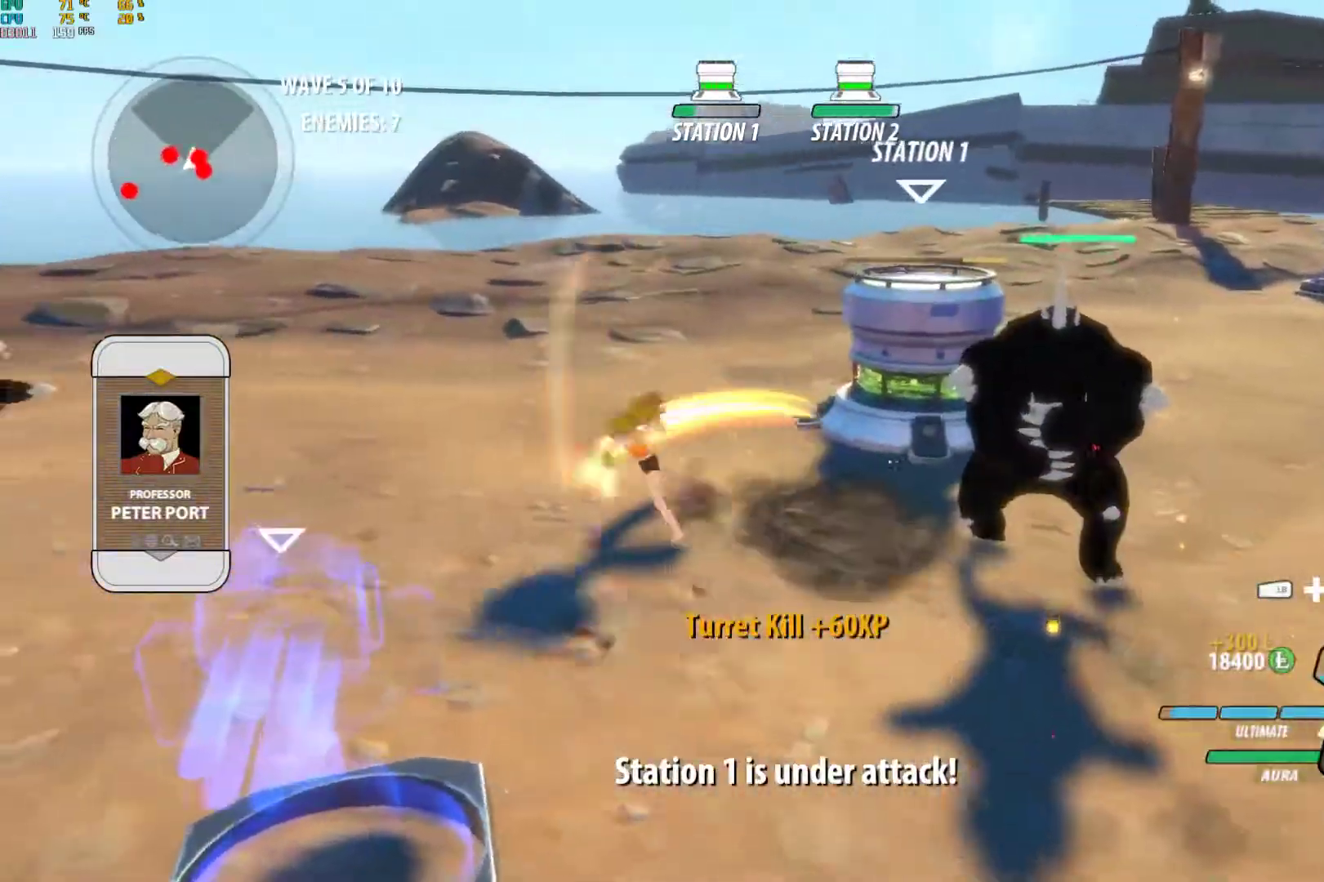
{"buttons": [], "left_stick": "left", "right_stick": "center", "events": [[17, "L1", "up"], [50, "B", "up"], [117, "A", "down"], [150, "L1", "down"], [167, "A", "up"], [167, "Y", "down"], [283, "B", "down"], [283, "Y", "up"], [300, "L1", "up"], [367, "B", "up"]]}
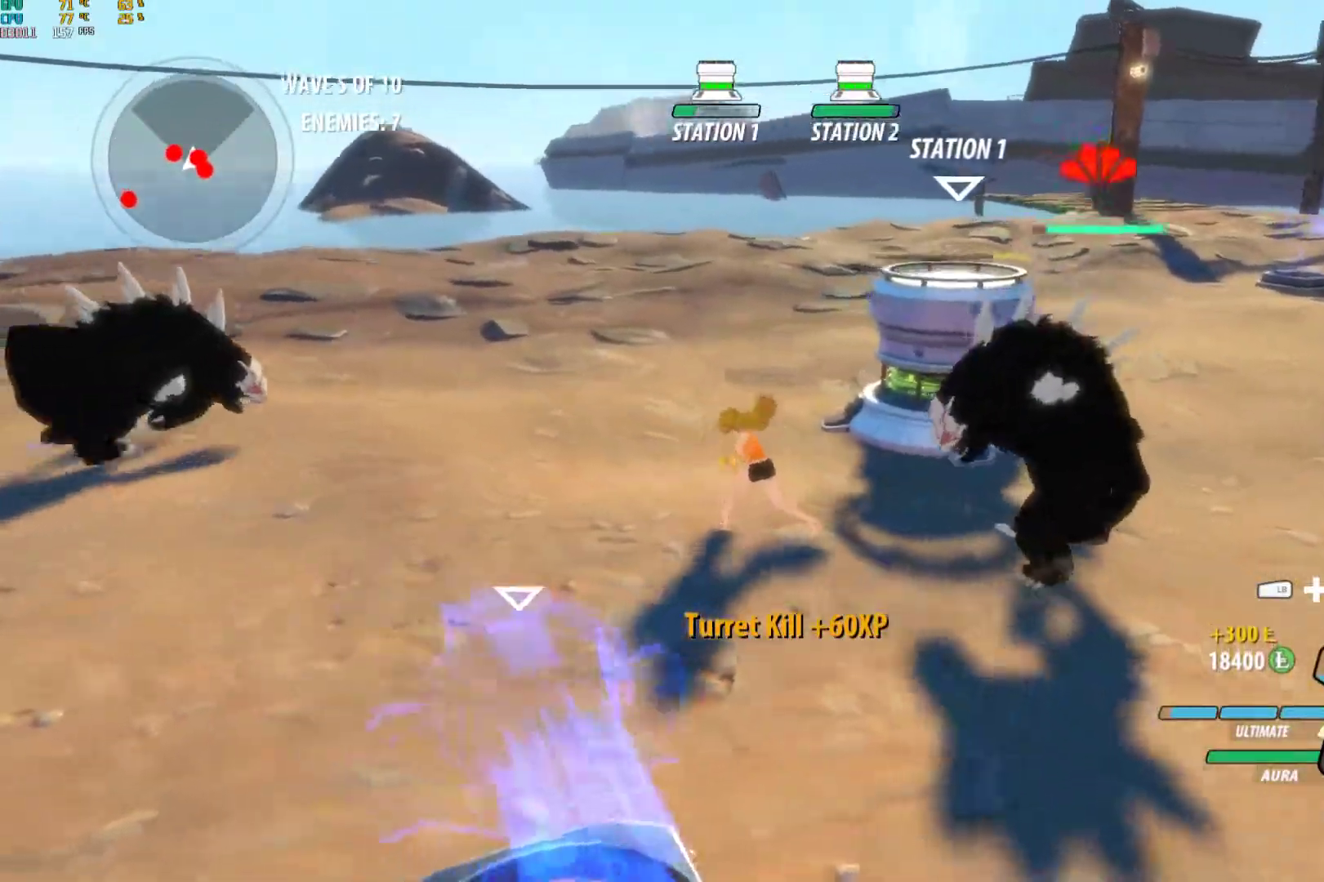
{"buttons": ["B"], "left_stick": "left", "right_stick": "center", "events": [[200, "A", "down"], [267, "L1", "down"], [300, "A", "up"], [317, "Y", "down"], [450, "B", "down"], [467, "L1", "up"], [467, "Y", "up"]]}
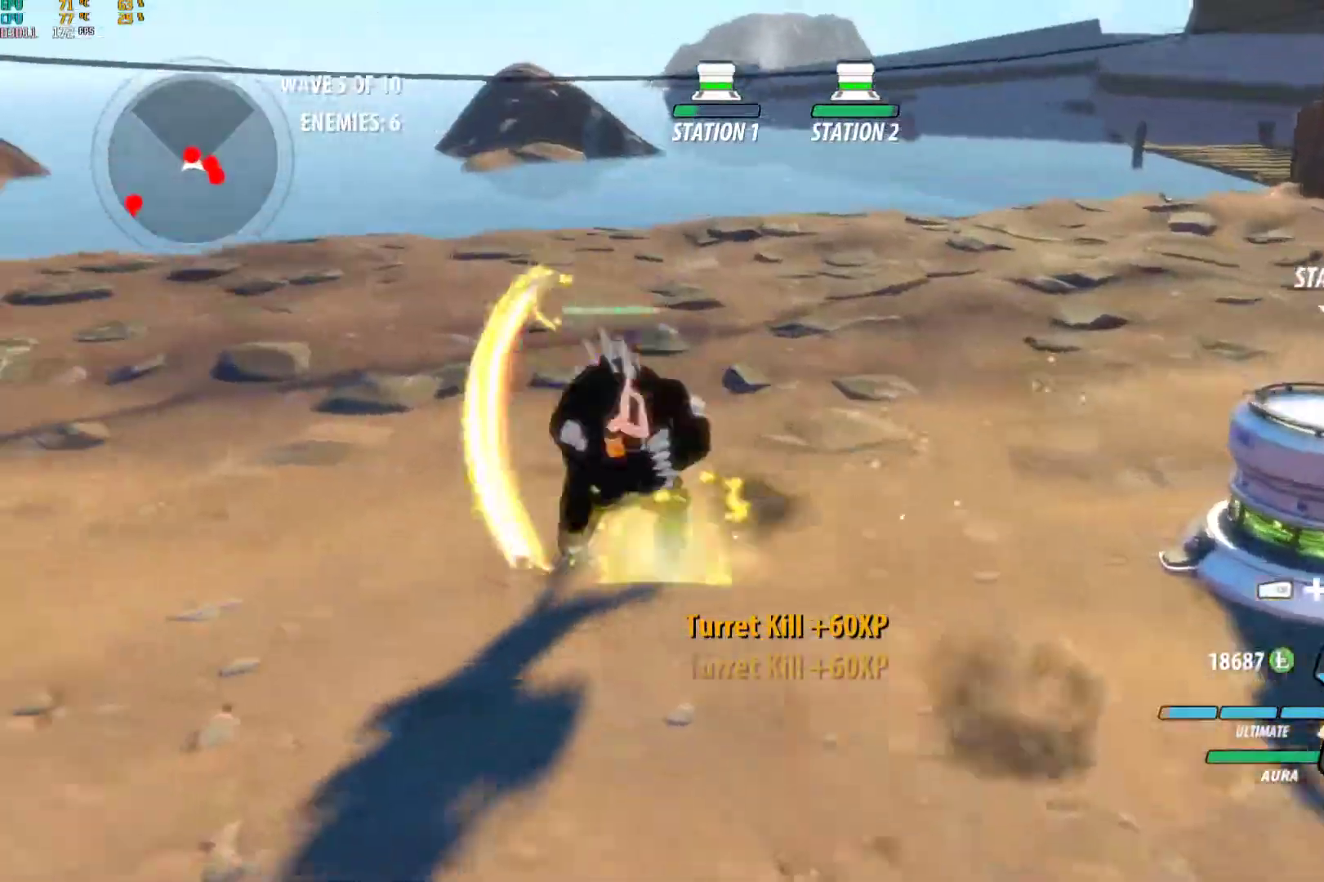
{"buttons": [], "left_stick": "right", "right_stick": "center", "events": [[67, "B", "up"], [100, "L1", "down"], [217, "L1", "up"], [283, "right_stick", "down"], [300, "left_stick", "right"], [417, "right_stick", "center"]]}
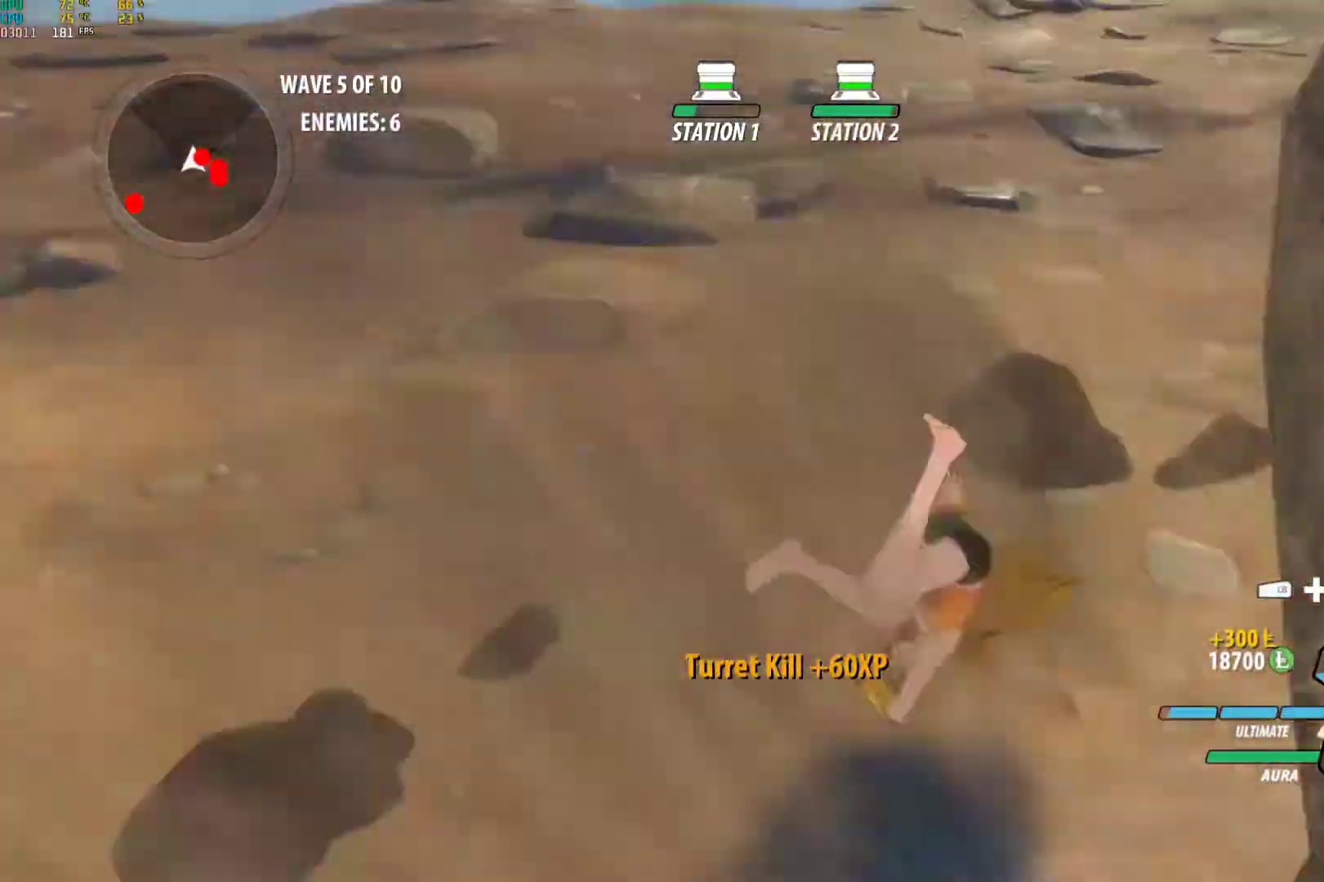
{"buttons": ["L1"], "left_stick": "left", "right_stick": "center", "events": [[33, "A", "down"], [83, "L1", "down"], [83, "Y", "down"], [100, "A", "up"], [200, "L1", "up"], [233, "B", "down"], [233, "Y", "up"], [350, "B", "up"], [350, "left_stick", "down-left"], [400, "A", "down"], [400, "L1", "down"], [417, "left_stick", "left"], [500, "A", "up"]]}
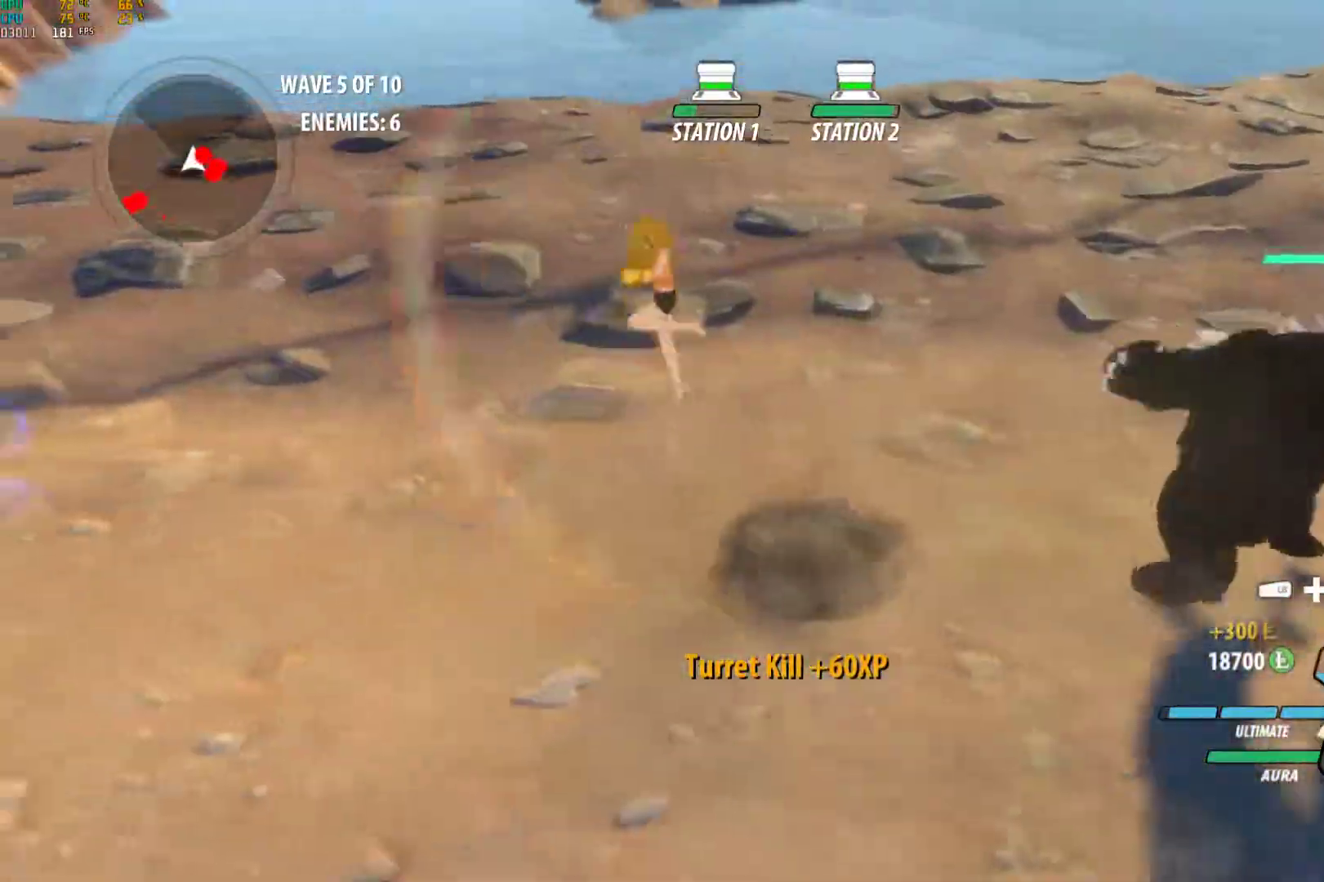
{"buttons": ["B", "Y", "L1"], "left_stick": "right", "right_stick": "center", "events": [[17, "Y", "down"], [133, "L1", "up"], [150, "B", "down"], [150, "Y", "up"], [217, "left_stick", "right"], [233, "B", "up"], [317, "A", "down"], [350, "L1", "down"], [367, "A", "up"], [400, "Y", "down"], [500, "B", "down"]]}
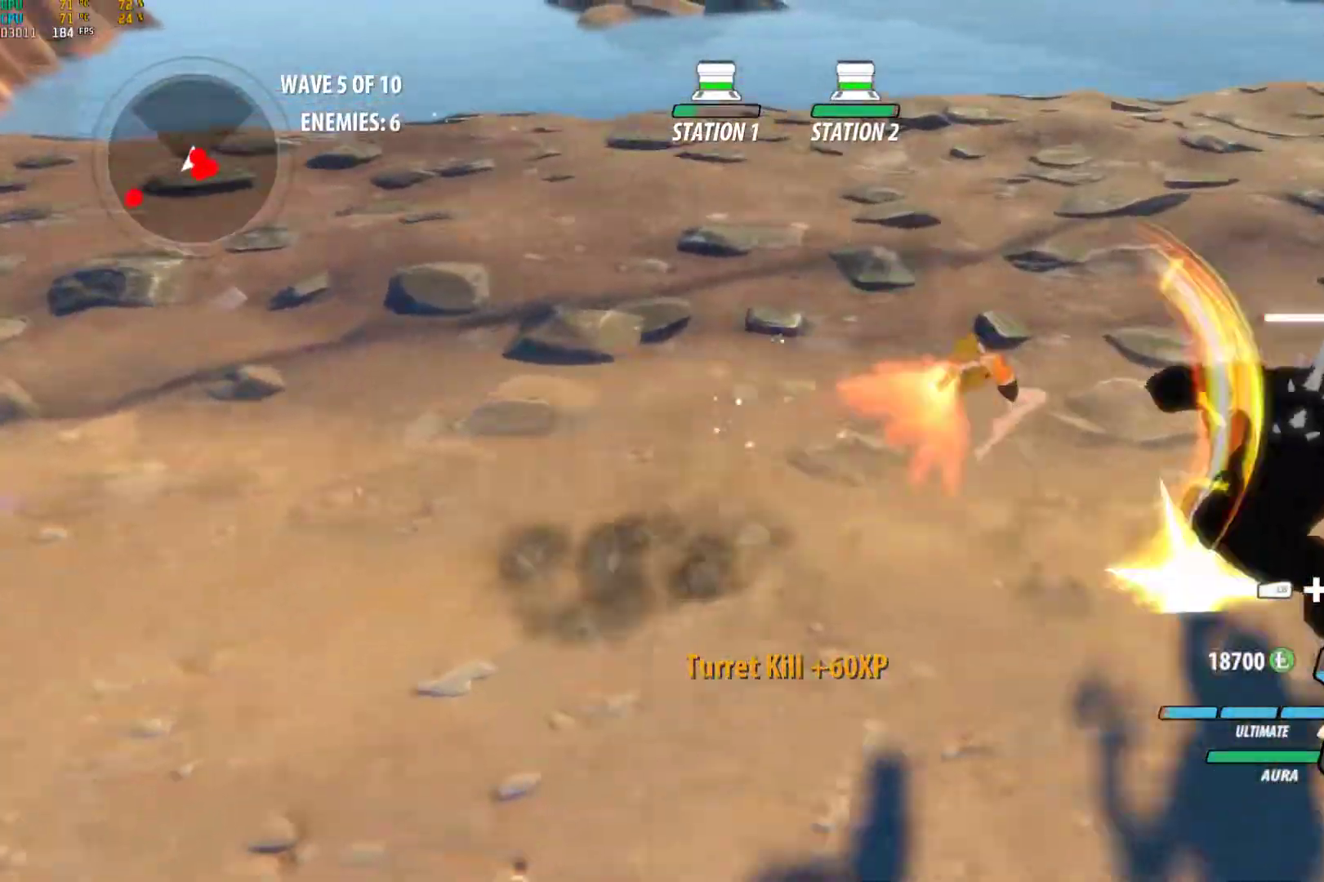
{"buttons": ["Y", "L1"], "left_stick": "left", "right_stick": "center", "events": [[17, "L1", "up"], [17, "Y", "up"], [83, "B", "up"], [133, "A", "down"], [150, "L1", "down"], [167, "Y", "down"], [183, "A", "up"], [233, "L1", "up"], [300, "B", "down"], [300, "Y", "up"], [300, "left_stick", "left"], [350, "B", "up"], [400, "A", "down"], [400, "L1", "down"], [450, "A", "up"], [450, "Y", "down"]]}
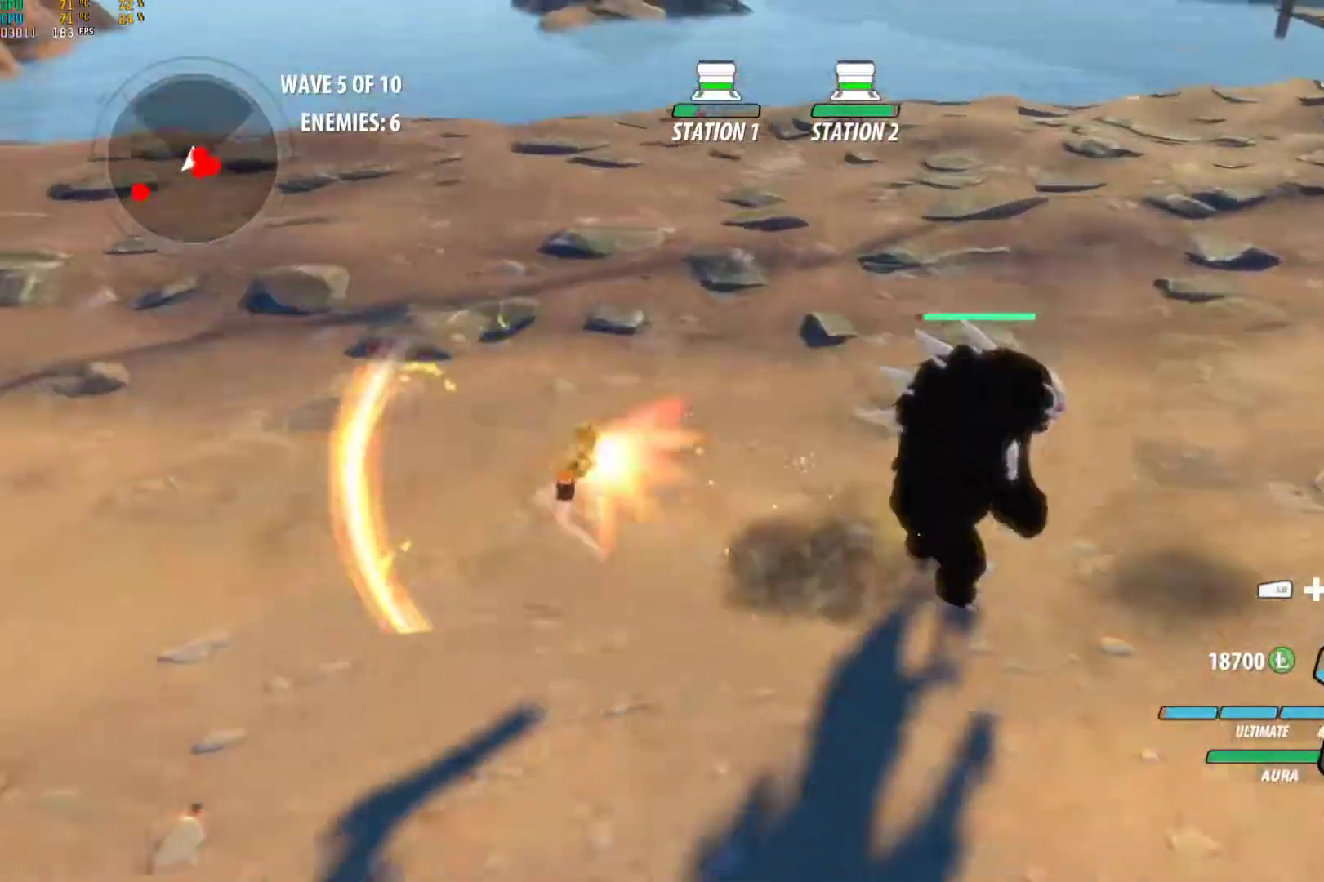
{"buttons": ["A", "L1"], "left_stick": "down-left", "right_stick": "center", "events": [[67, "B", "down"], [67, "L1", "up"], [83, "Y", "up"], [133, "B", "up"], [183, "A", "down"], [200, "L1", "down"], [233, "A", "up"], [233, "Y", "down"], [317, "left_stick", "down-left"], [333, "B", "down"], [367, "L1", "up"], [367, "Y", "up"], [433, "B", "up"], [467, "A", "down"], [500, "L1", "down"]]}
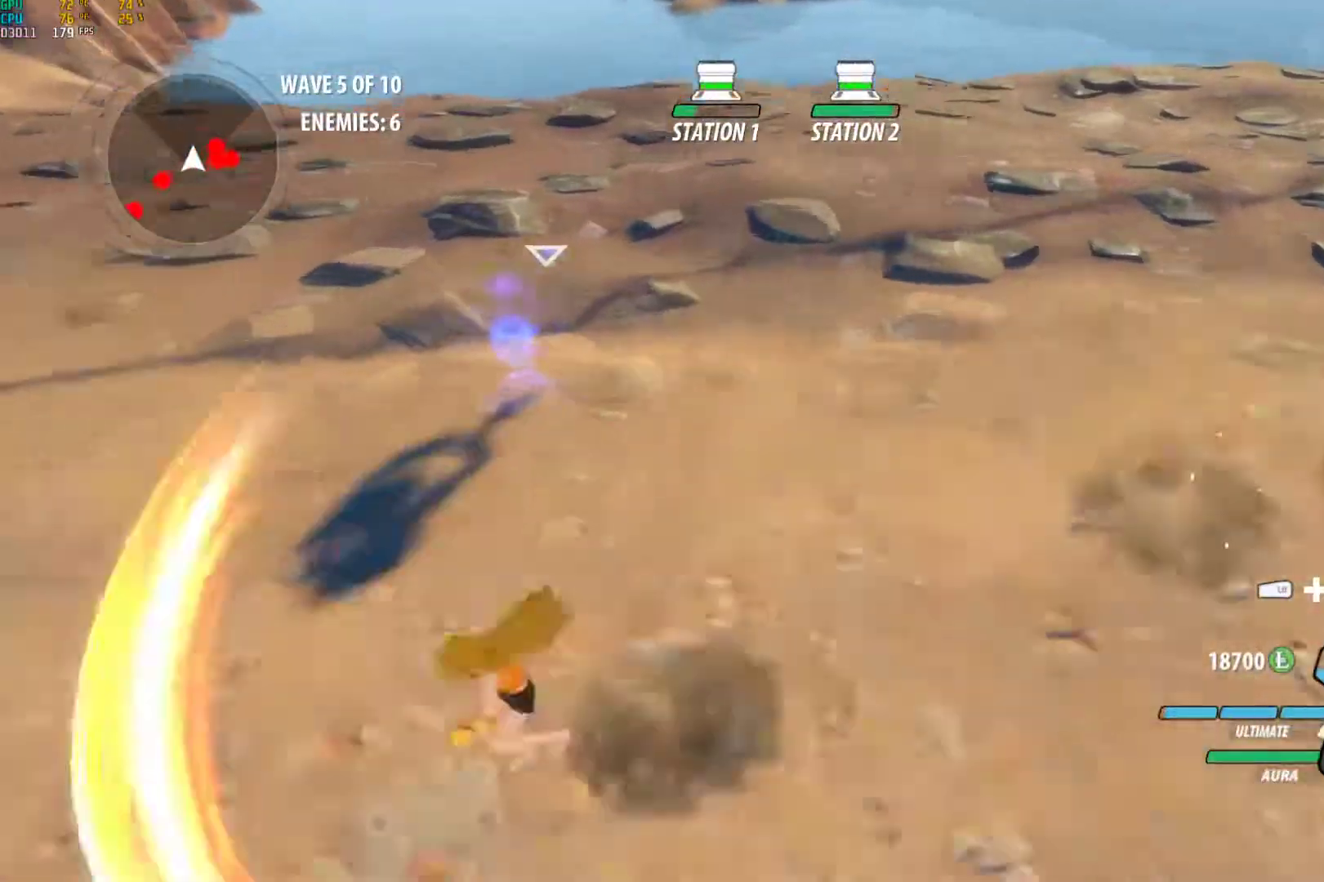
{"buttons": [], "left_stick": "down-left", "right_stick": "center", "events": [[33, "A", "up"], [33, "Y", "down"], [150, "B", "down"], [150, "Y", "up"], [167, "L1", "up"], [217, "B", "up"], [267, "A", "down"], [283, "L1", "down"], [300, "A", "up"], [300, "Y", "down"], [417, "B", "down"], [417, "L1", "up"], [433, "Y", "up"], [500, "B", "up"]]}
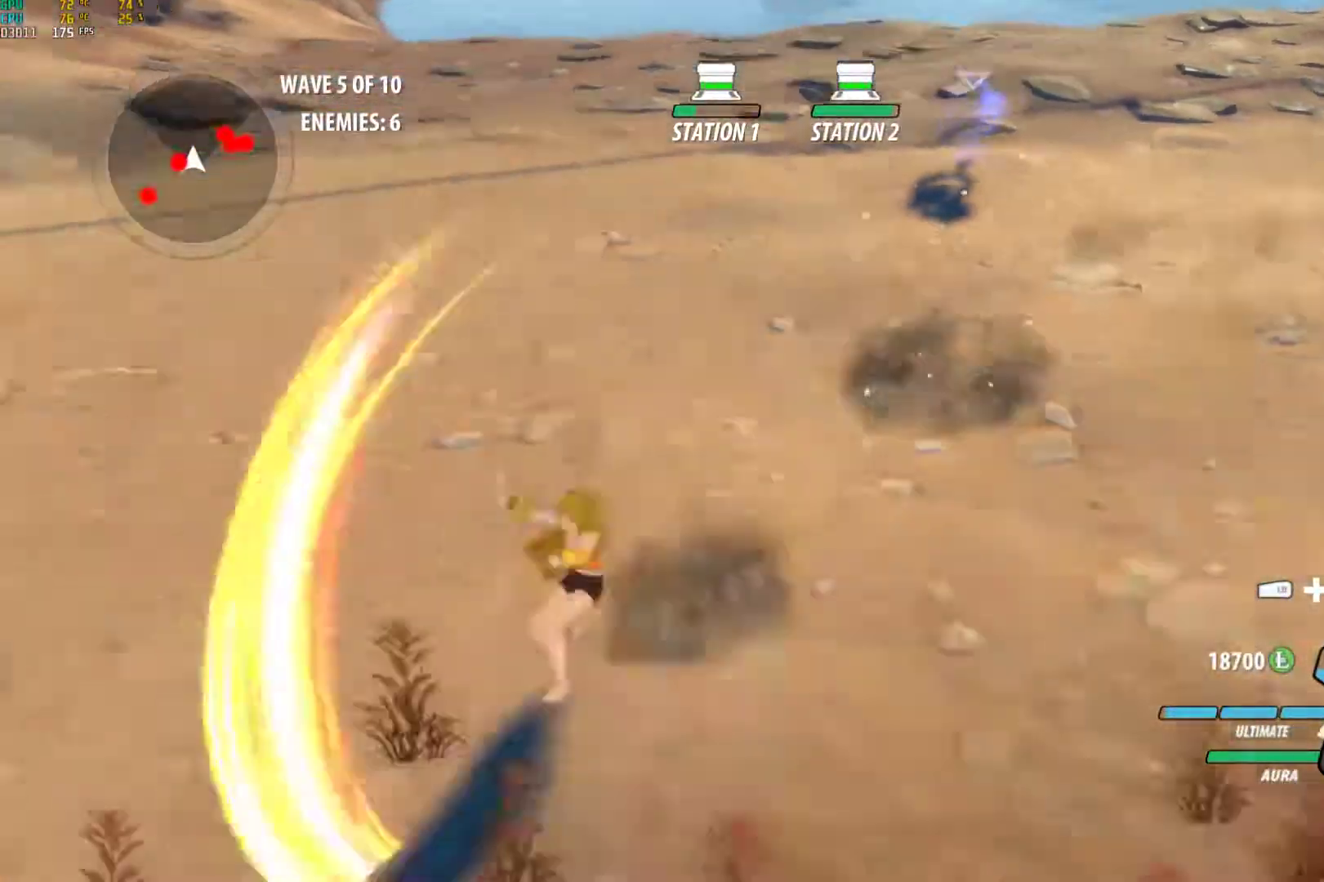
{"buttons": [], "left_stick": "down-left", "right_stick": "center", "events": [[50, "A", "down"], [50, "L1", "down"], [167, "A", "up"], [233, "L1", "up"]]}
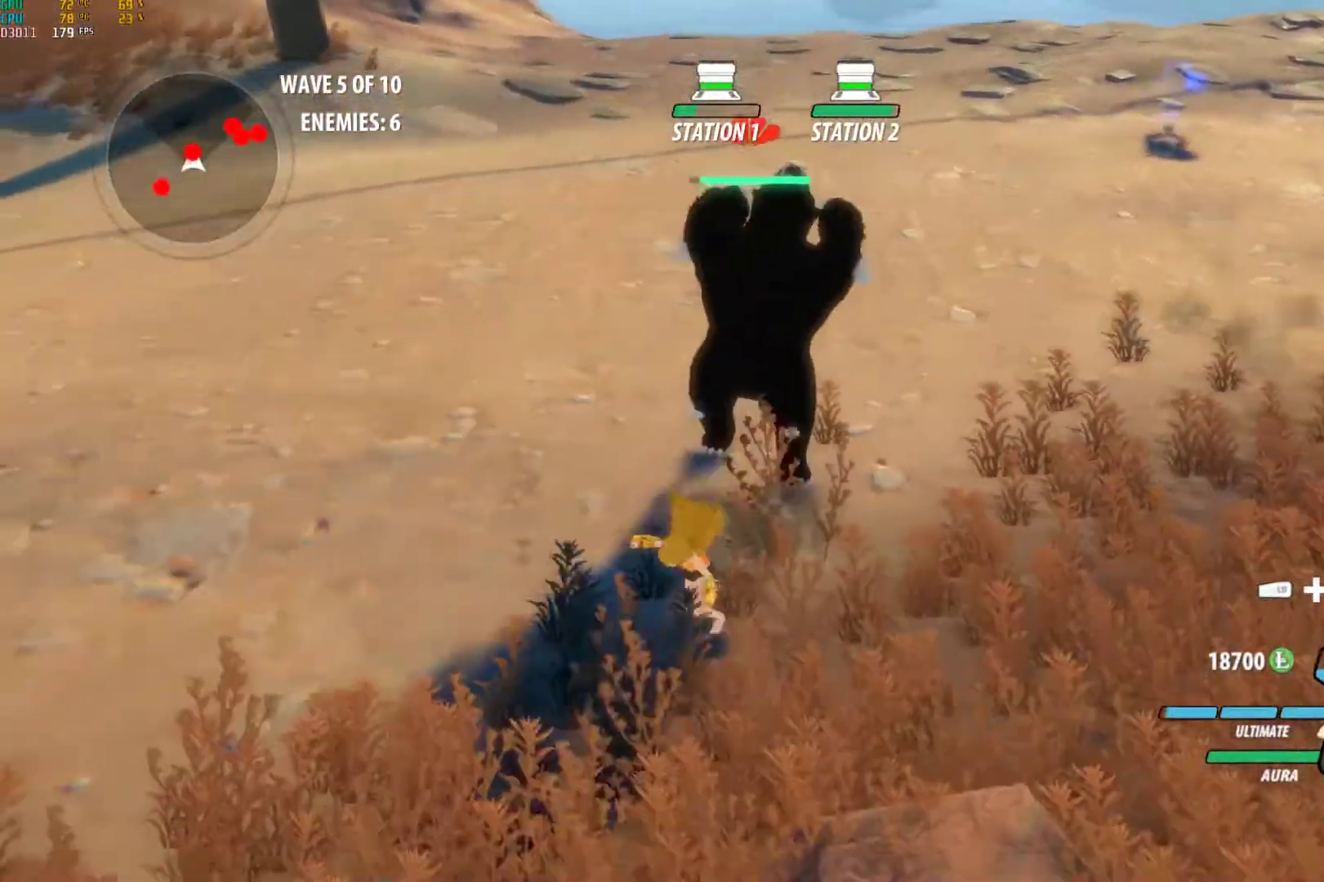
{"buttons": [], "left_stick": "up-right", "right_stick": "right", "events": [[67, "A", "down"], [67, "left_stick", "left"], [117, "L1", "down"], [183, "A", "up"], [183, "left_stick", "up-left"], [233, "L1", "up"], [283, "L1", "down"], [317, "L1", "up"], [317, "right_stick", "right"], [467, "left_stick", "up-right"]]}
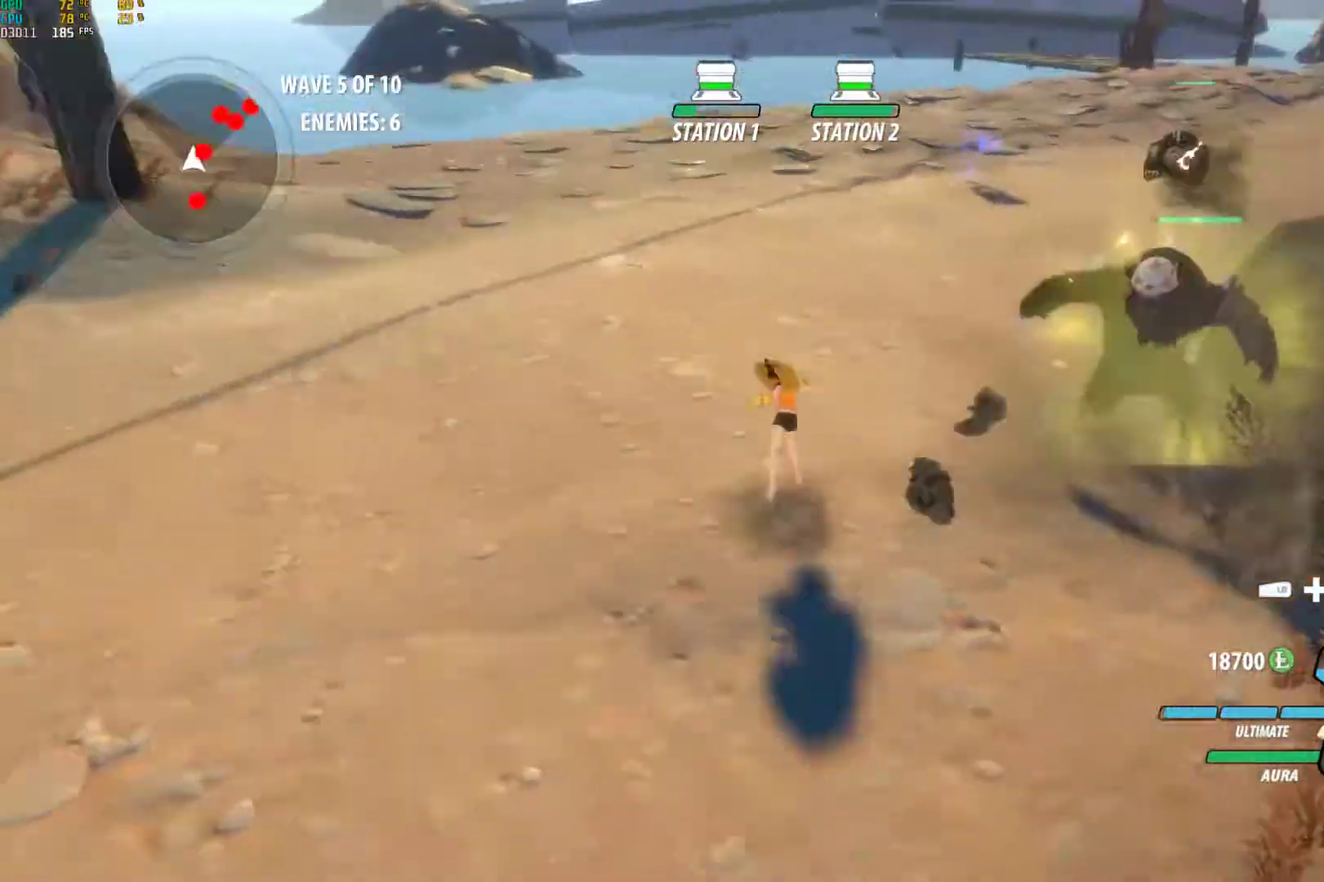
{"buttons": ["Y"], "left_stick": "center", "right_stick": "center", "events": [[150, "right_stick", "center"], [217, "Y", "down"], [417, "left_stick", "center"]]}
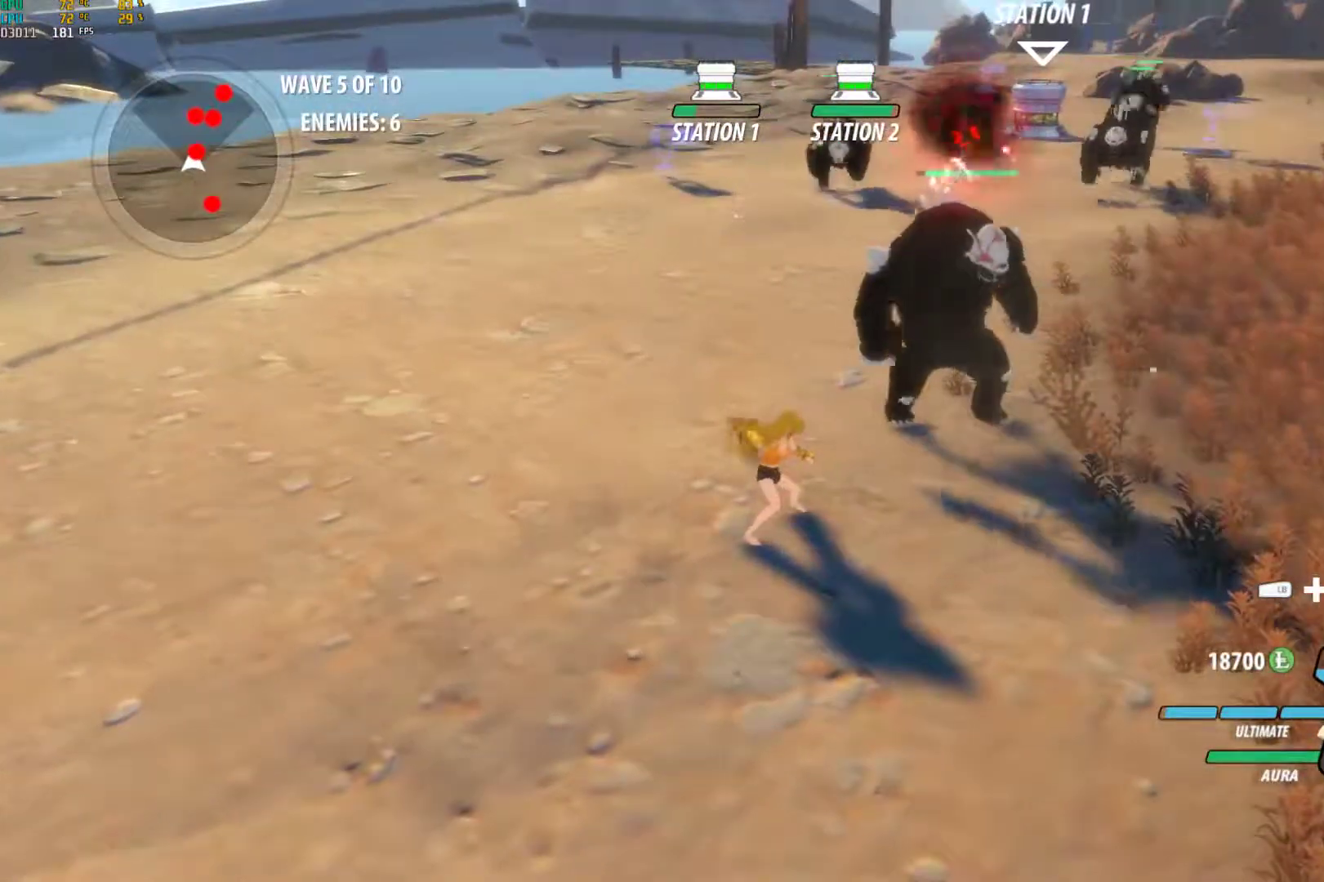
{"buttons": [], "left_stick": "up", "right_stick": "center", "events": [[67, "left_stick", "up"], [267, "Y", "up"]]}
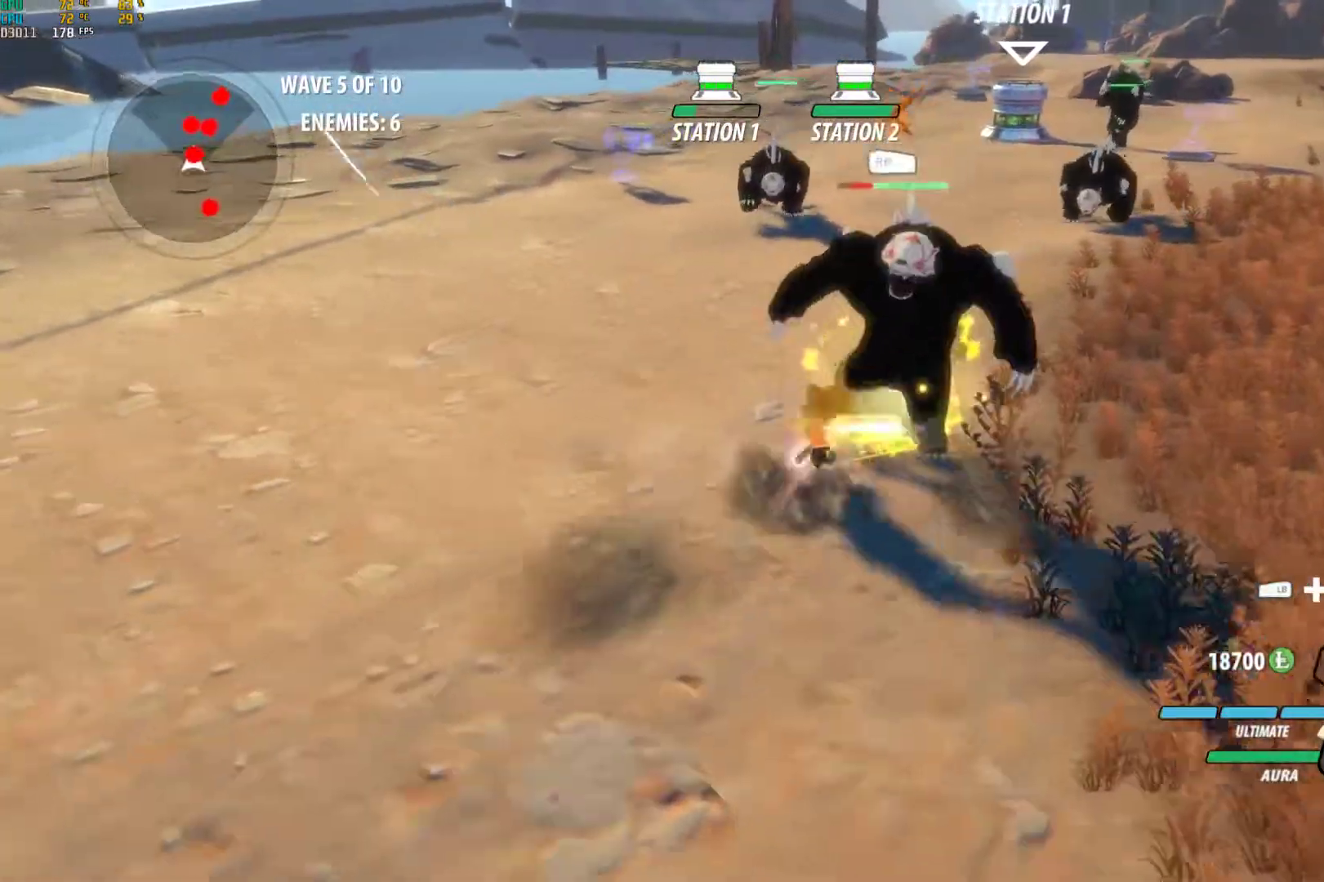
{"buttons": [], "left_stick": "center", "right_stick": "center", "events": [[400, "left_stick", "center"]]}
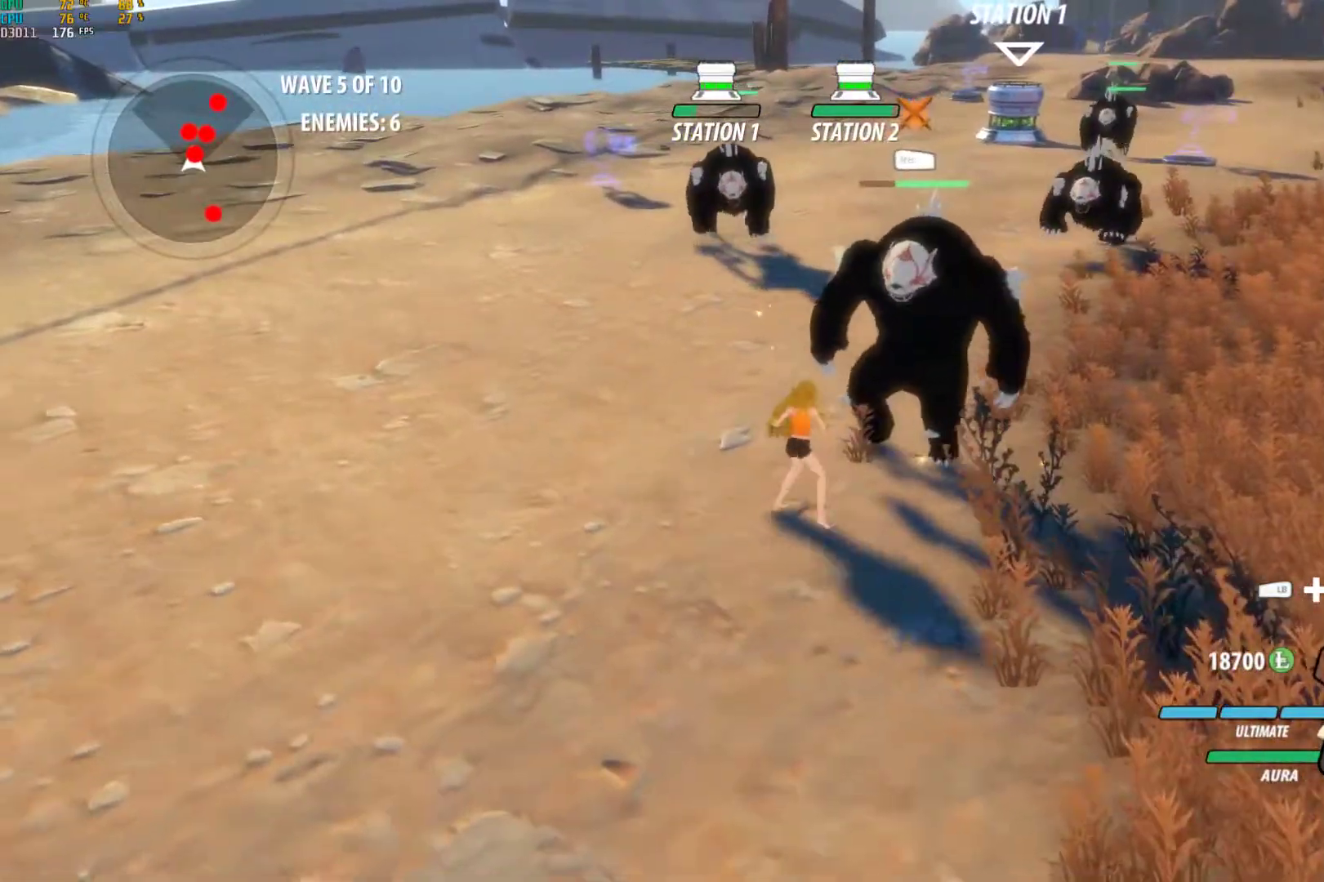
{"buttons": [], "left_stick": "center", "right_stick": "center", "events": [[150, "A", "down"], [150, "Y", "down"], [267, "A", "up"], [267, "Y", "up"], [333, "B", "down"], [367, "A", "down"], [367, "Y", "down"], [417, "B", "up"], [417, "Y", "up"], [450, "A", "up"]]}
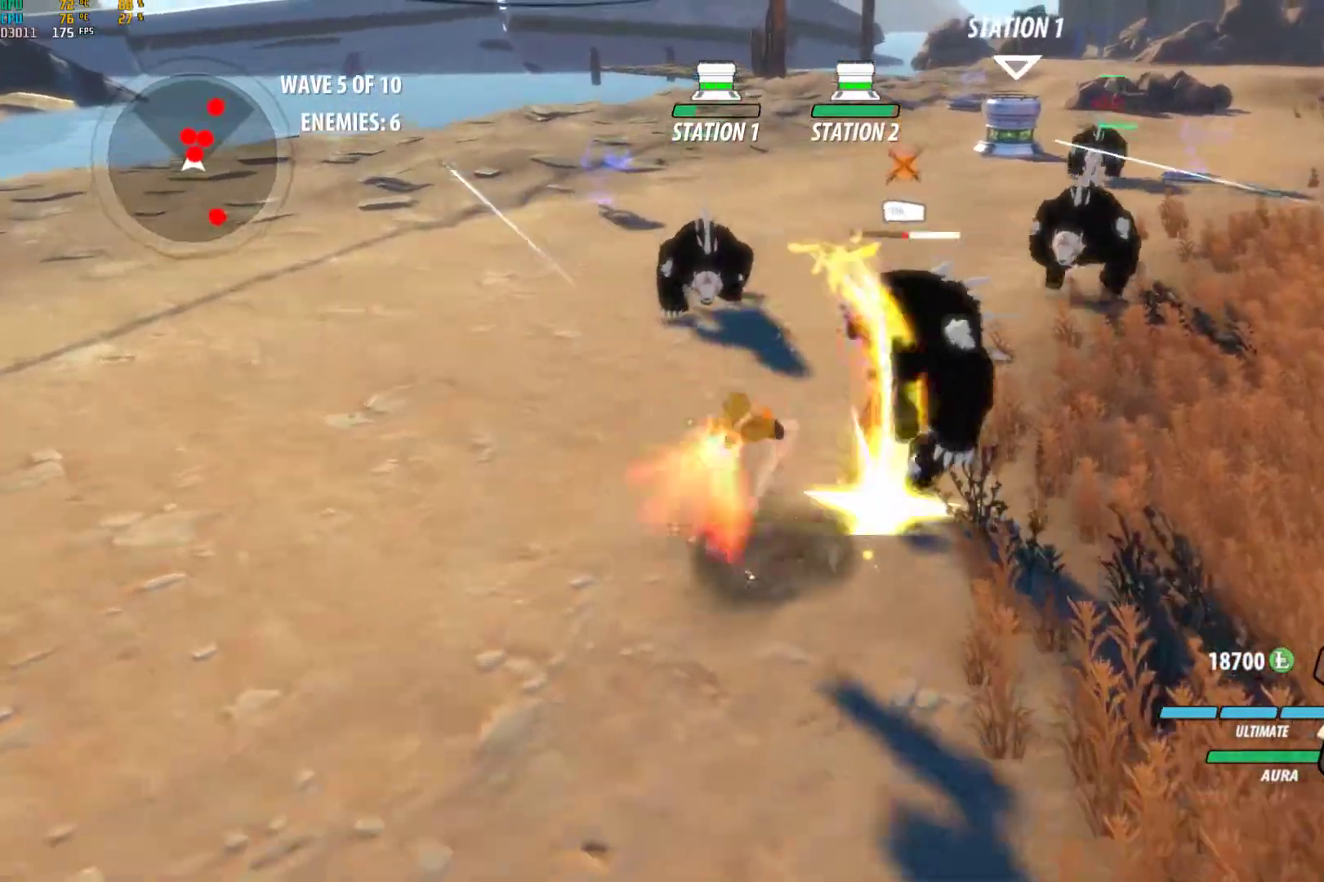
{"buttons": ["A", "B", "Y"], "left_stick": "center", "right_stick": "center", "events": [[33, "B", "down"], [67, "A", "down"], [83, "Y", "down"], [117, "B", "up"], [150, "A", "up"], [150, "Y", "up"], [233, "B", "down"], [283, "A", "down"], [283, "Y", "down"], [333, "B", "up"], [333, "Y", "up"], [350, "A", "up"], [433, "B", "down"], [483, "A", "down"], [483, "Y", "down"]]}
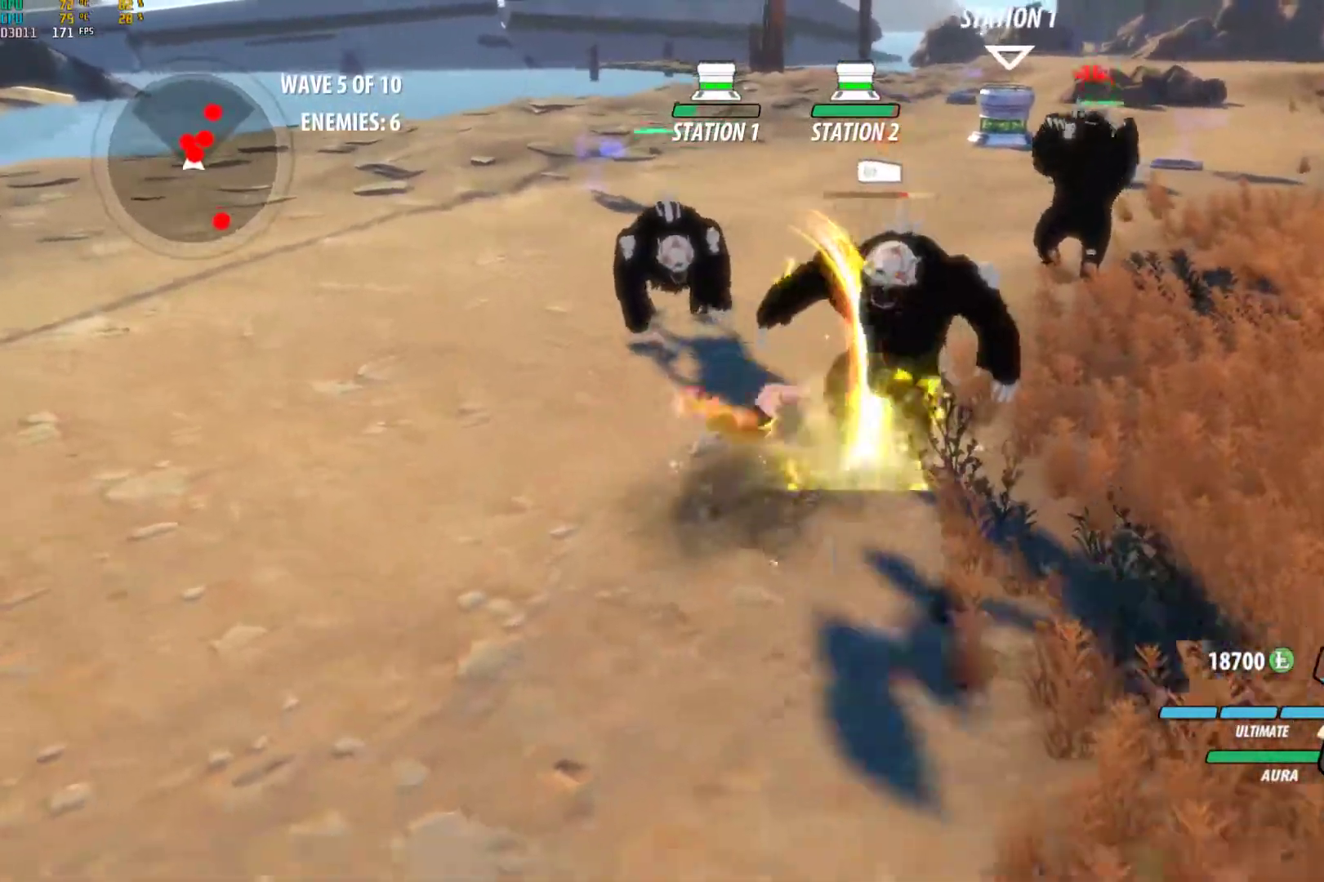
{"buttons": ["L1"], "left_stick": "up-left", "right_stick": "center", "events": [[33, "B", "up"], [50, "Y", "up"], [67, "A", "up"], [133, "B", "down"], [200, "A", "down"], [200, "Y", "down"], [233, "B", "up"], [233, "Y", "up"], [283, "A", "up"], [317, "B", "down"], [450, "B", "up"], [450, "L1", "down"], [450, "left_stick", "up-left"]]}
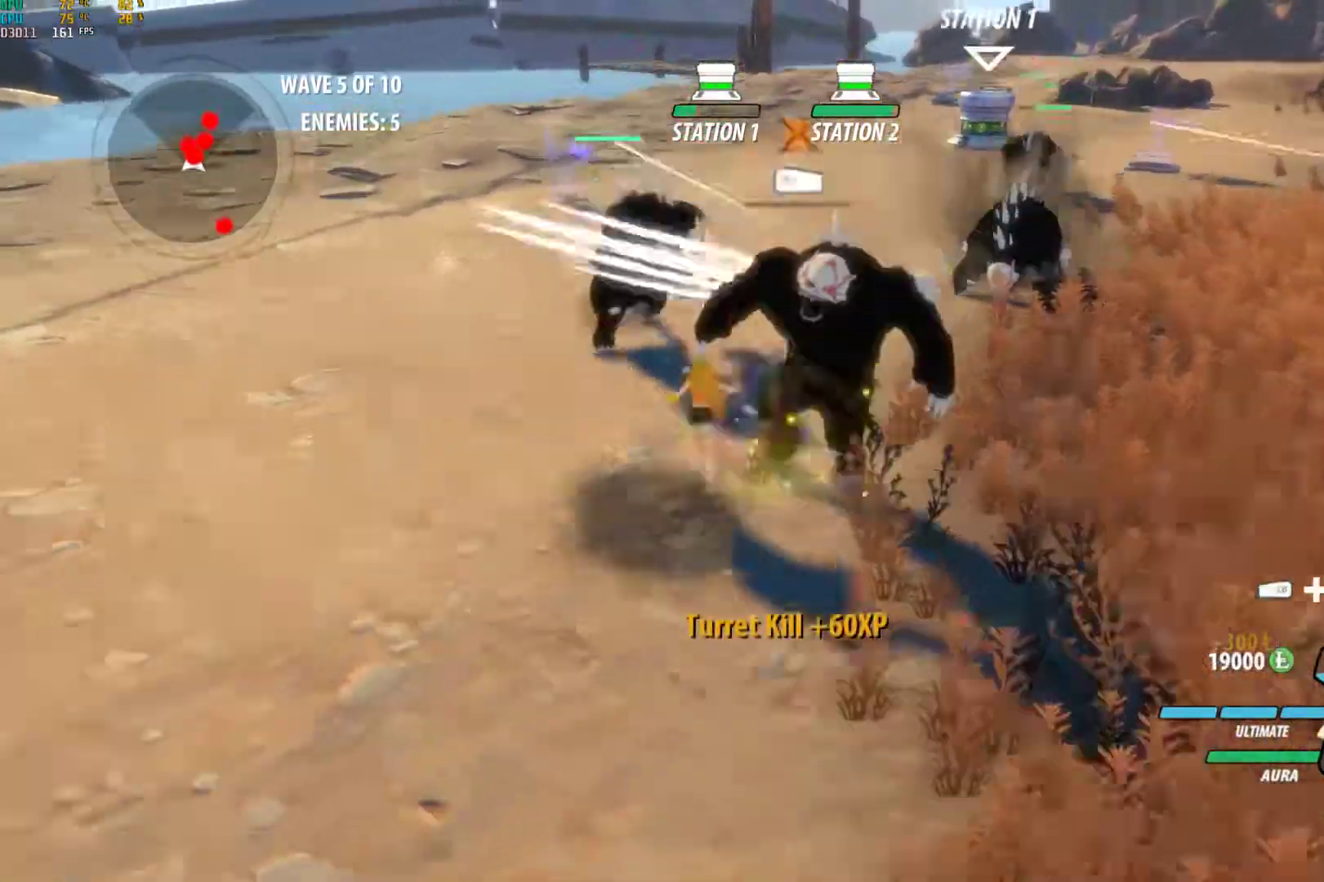
{"buttons": [], "left_stick": "up", "right_stick": "center", "events": [[67, "L1", "up"], [100, "left_stick", "center"], [183, "left_stick", "right"], [267, "left_stick", "up"]]}
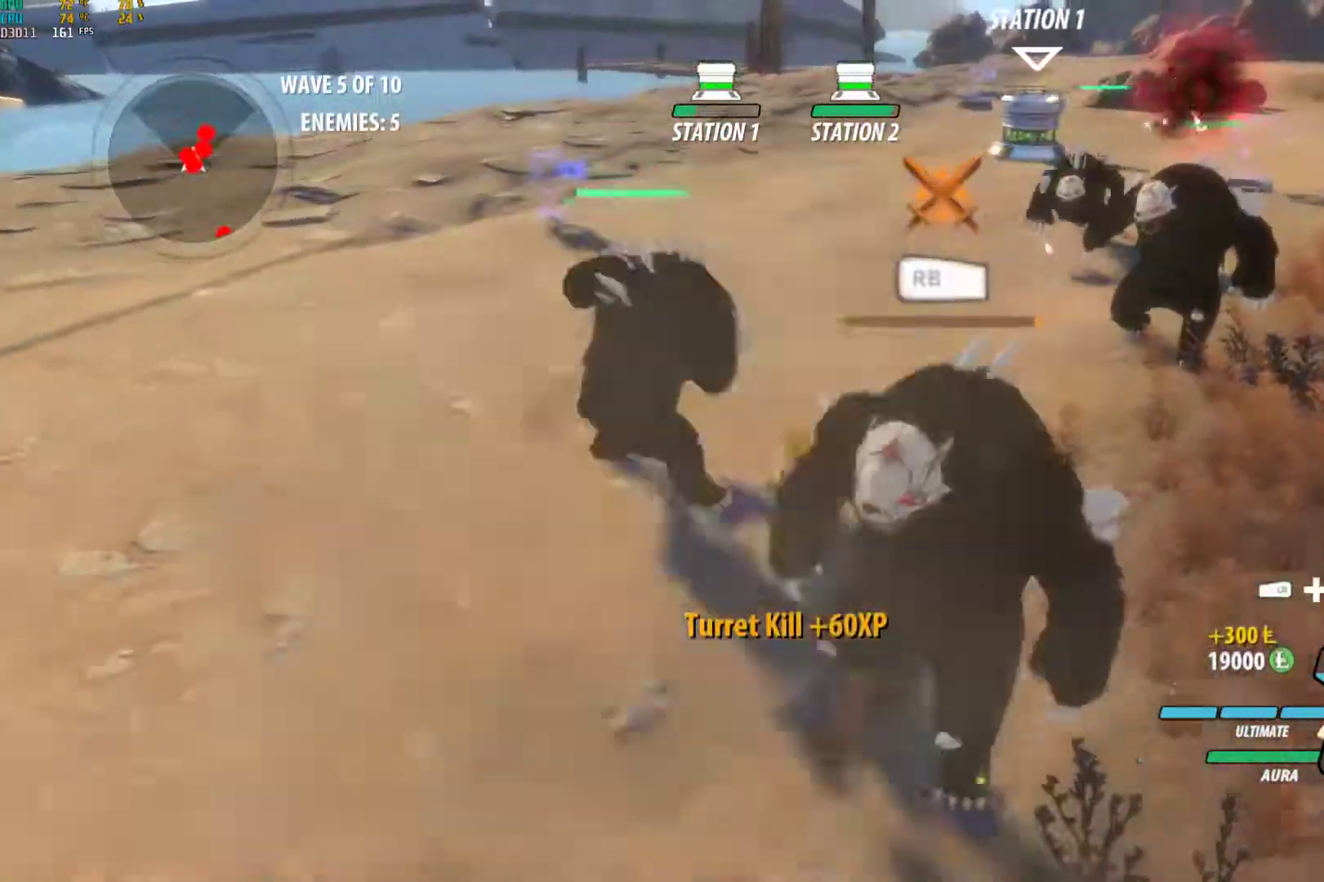
{"buttons": ["A", "B", "Y"], "left_stick": "center", "right_stick": "center", "events": [[17, "left_stick", "center"], [117, "A", "down"], [133, "Y", "down"], [200, "A", "up"], [200, "Y", "up"], [283, "B", "down"], [317, "A", "down"], [317, "Y", "down"], [350, "B", "up"], [383, "A", "up"], [383, "Y", "up"], [450, "B", "down"], [500, "A", "down"], [500, "Y", "down"]]}
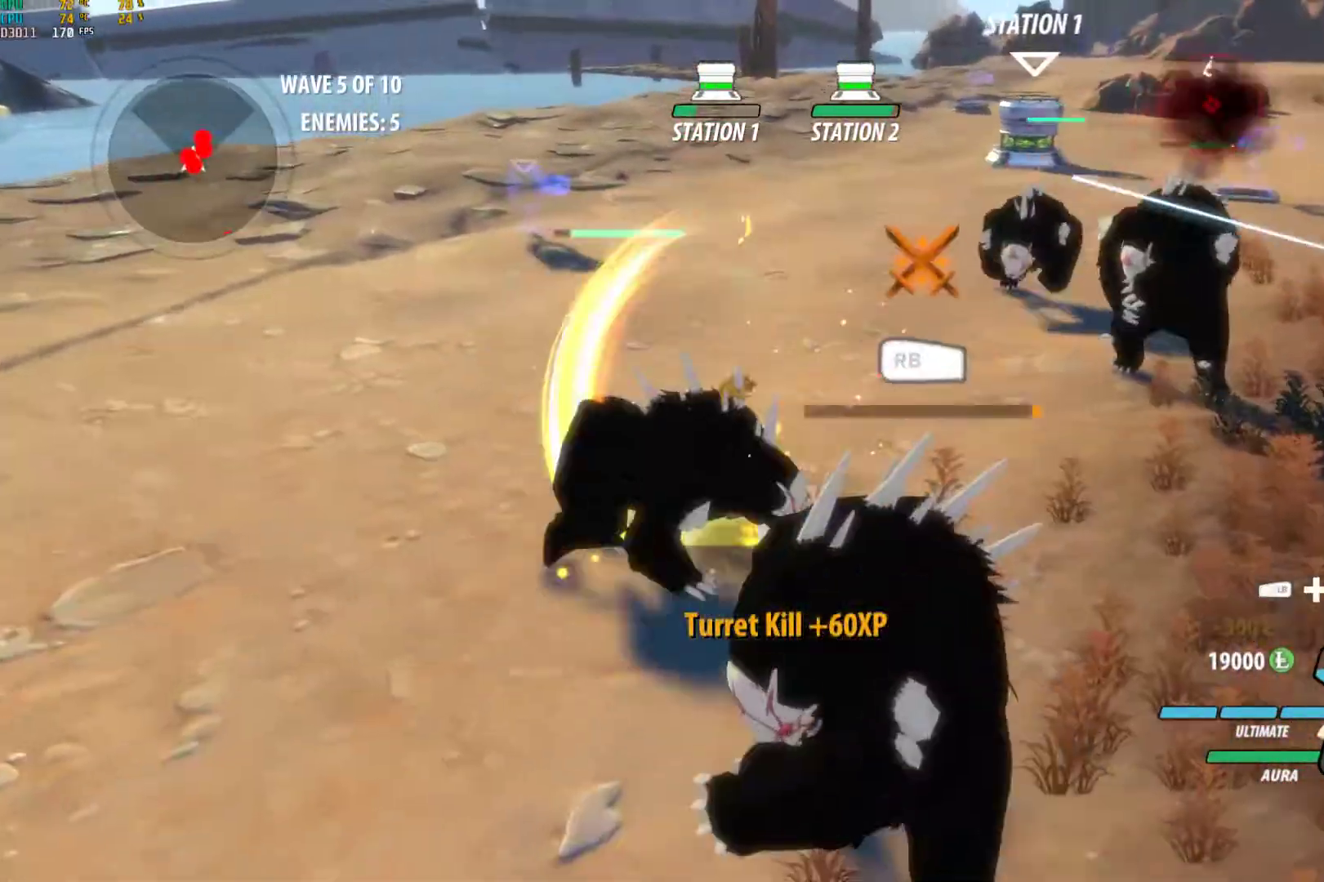
{"buttons": [], "left_stick": "center", "right_stick": "center", "events": [[33, "B", "up"], [67, "Y", "up"], [100, "A", "up"], [117, "B", "down"], [200, "A", "down"], [200, "Y", "down"], [233, "B", "up"], [267, "Y", "up"], [283, "A", "up"], [333, "B", "down"], [383, "A", "down"], [400, "Y", "down"], [433, "B", "up"], [467, "A", "up"], [467, "Y", "up"]]}
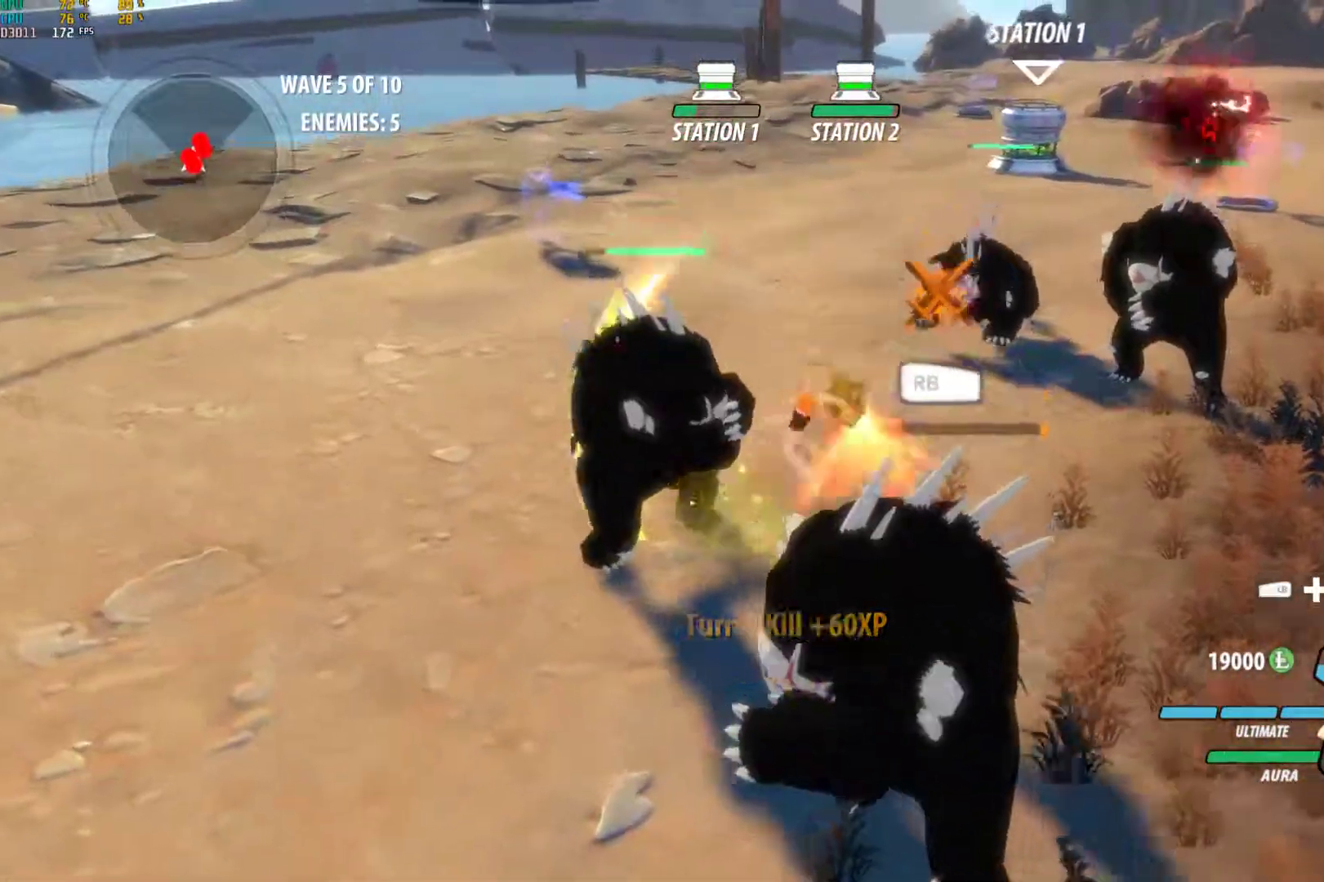
{"buttons": ["A", "Y"], "left_stick": "center", "right_stick": "center", "events": [[17, "B", "down"], [83, "A", "down"], [83, "Y", "down"], [117, "B", "up"], [150, "Y", "up"], [167, "A", "up"], [217, "B", "down"], [250, "A", "down"], [250, "Y", "down"], [300, "B", "up"], [317, "Y", "up"], [350, "A", "up"], [400, "B", "down"], [450, "A", "down"], [467, "Y", "down"], [483, "B", "up"]]}
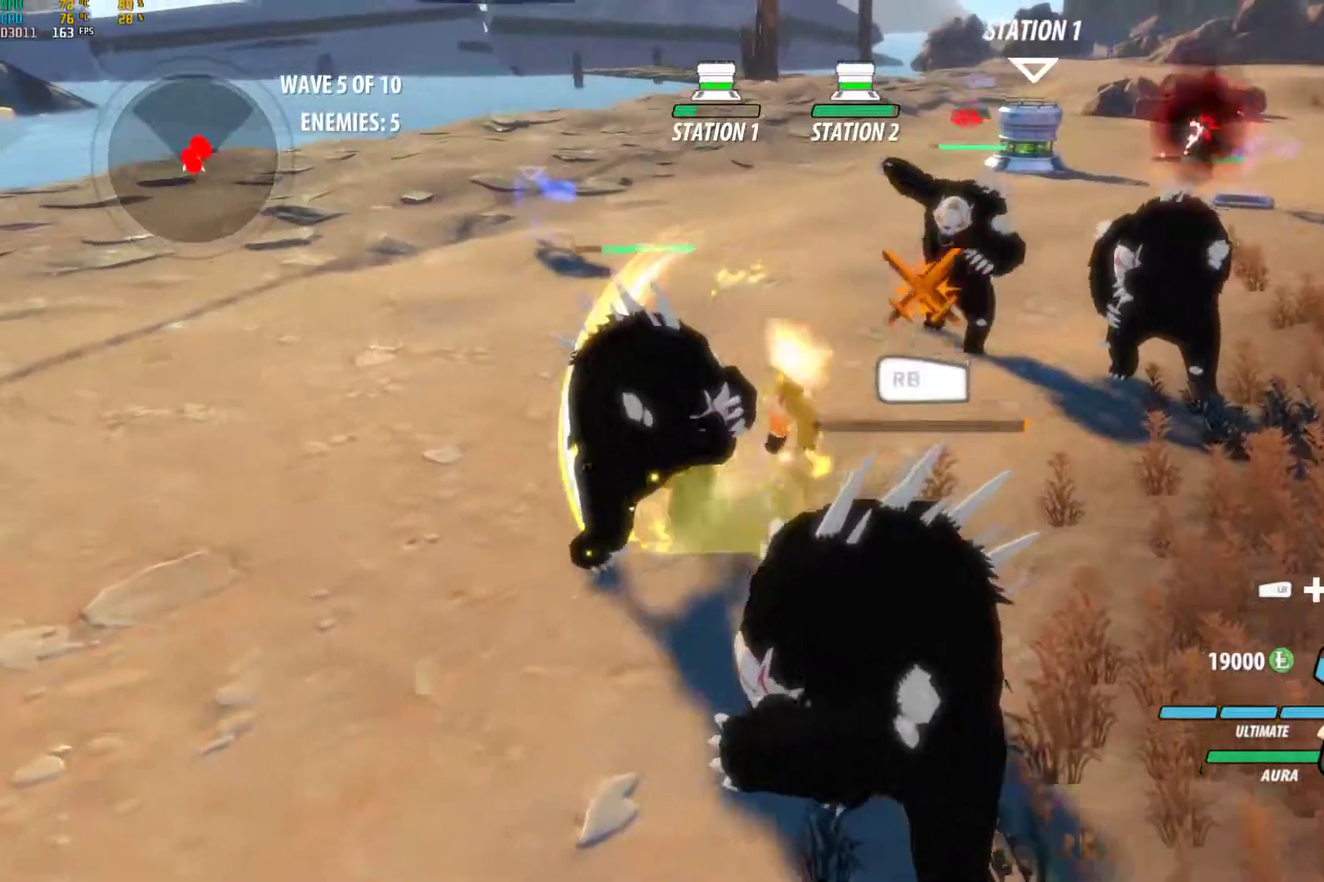
{"buttons": ["B"], "left_stick": "center", "right_stick": "center", "events": [[17, "Y", "up"], [33, "A", "up"], [83, "B", "down"], [150, "A", "down"], [150, "Y", "down"], [200, "B", "up"], [200, "Y", "up"], [250, "A", "up"], [267, "B", "down"], [333, "A", "down"], [367, "Y", "down"], [383, "B", "up"], [417, "Y", "up"], [433, "A", "up"], [450, "B", "down"]]}
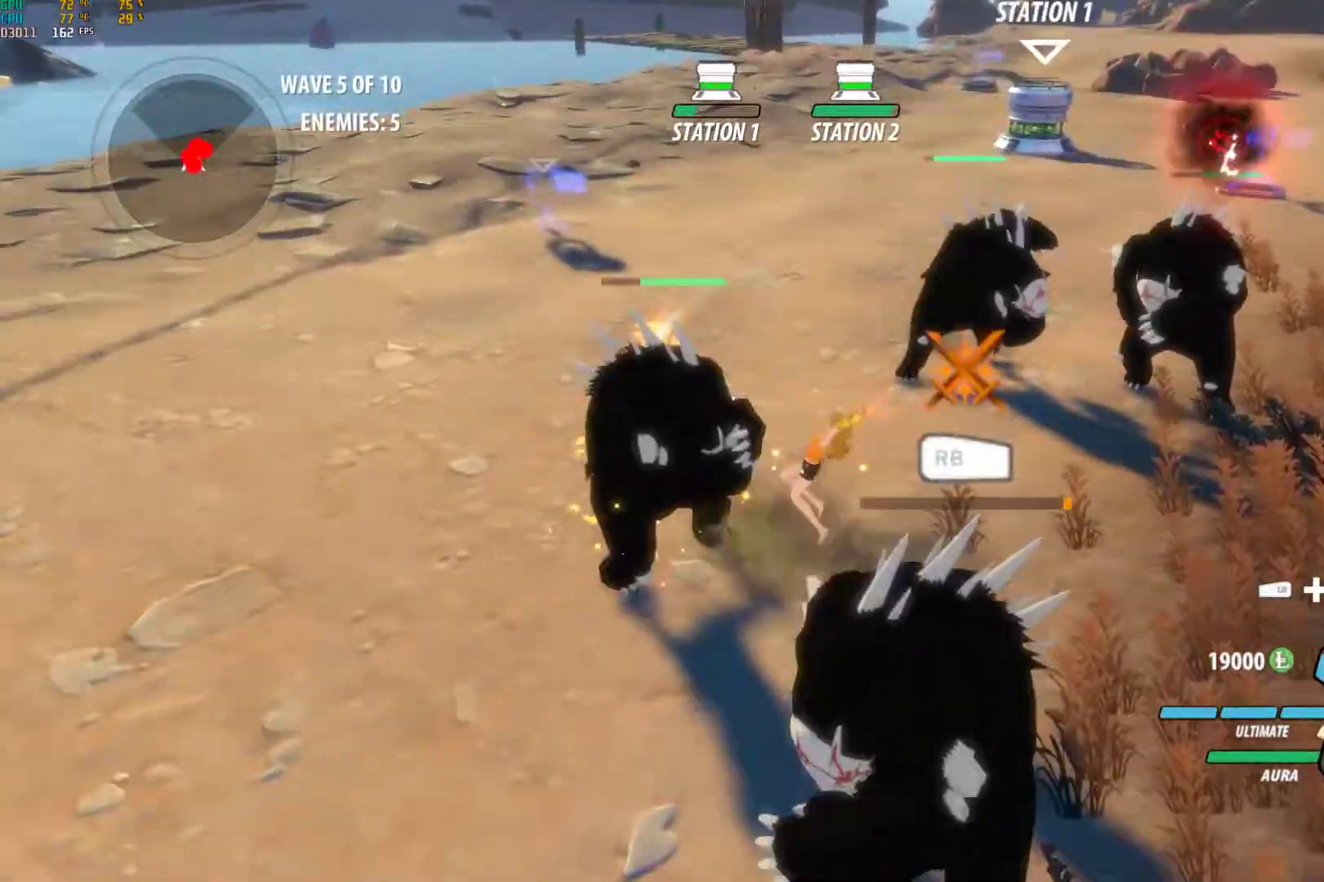
{"buttons": [], "left_stick": "center", "right_stick": "center", "events": [[33, "A", "down"], [33, "Y", "down"], [50, "B", "up"], [117, "A", "up"], [117, "Y", "up"], [167, "B", "down"], [250, "A", "down"], [267, "B", "up"], [300, "A", "up"], [333, "B", "down"], [500, "B", "up"]]}
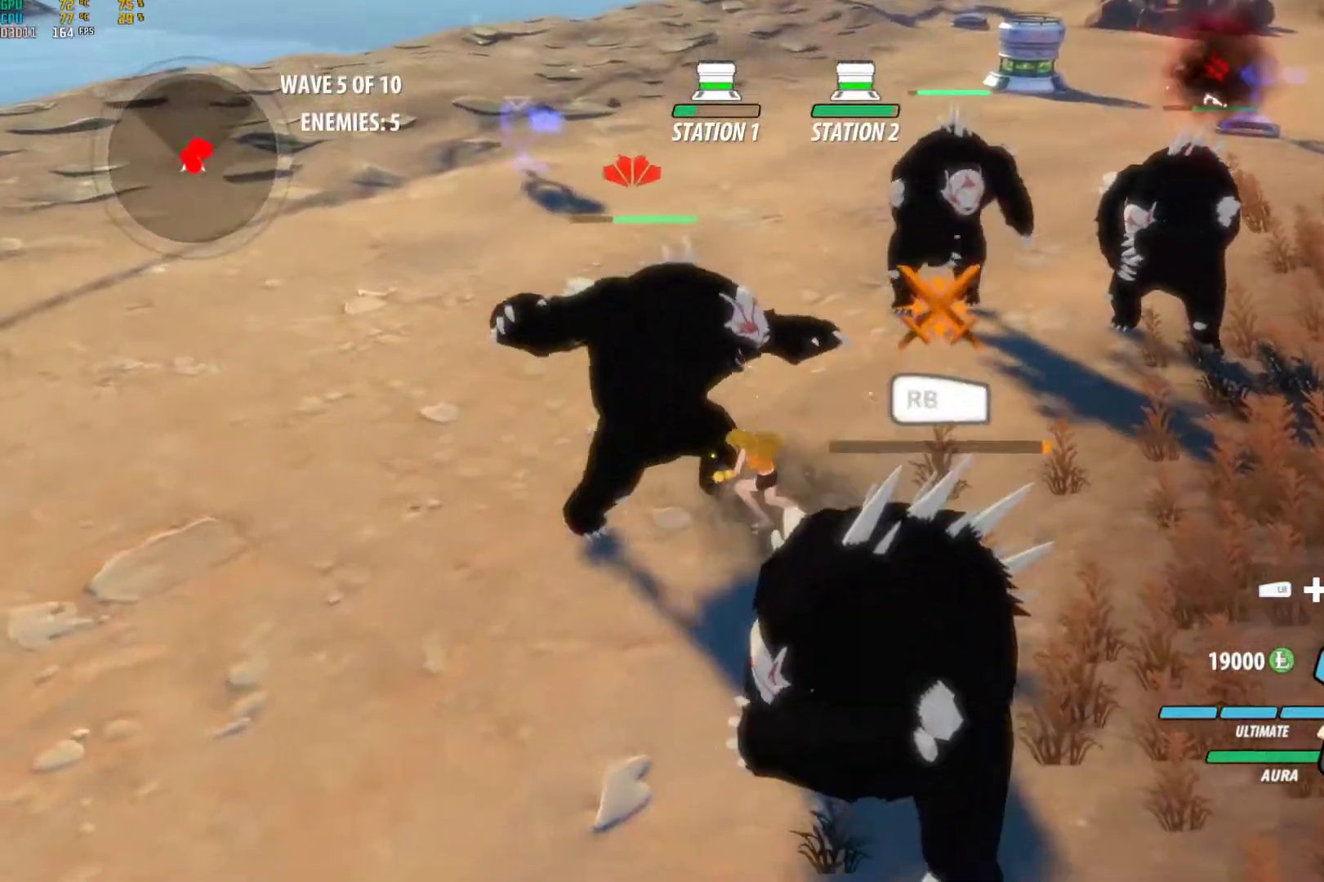
{"buttons": [], "left_stick": "center", "right_stick": "center", "events": [[33, "left_stick", "down"], [400, "left_stick", "center"]]}
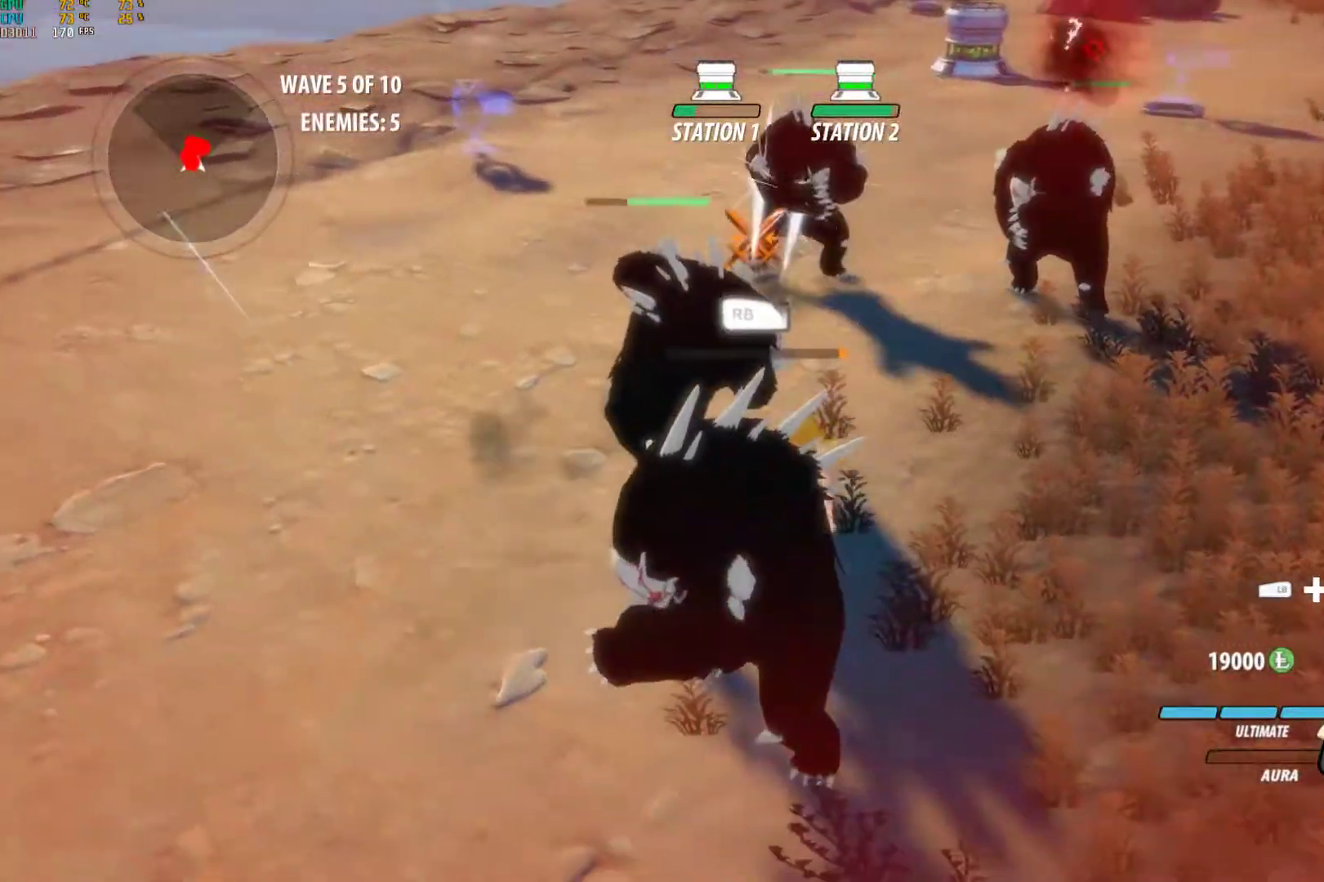
{"buttons": ["B"], "left_stick": "center", "right_stick": "center", "events": [[167, "A", "down"], [167, "Y", "down"], [250, "A", "up"], [250, "Y", "up"], [300, "B", "down"], [383, "Y", "down"], [400, "A", "down"], [400, "B", "up"], [433, "A", "up"], [433, "Y", "up"], [483, "B", "down"]]}
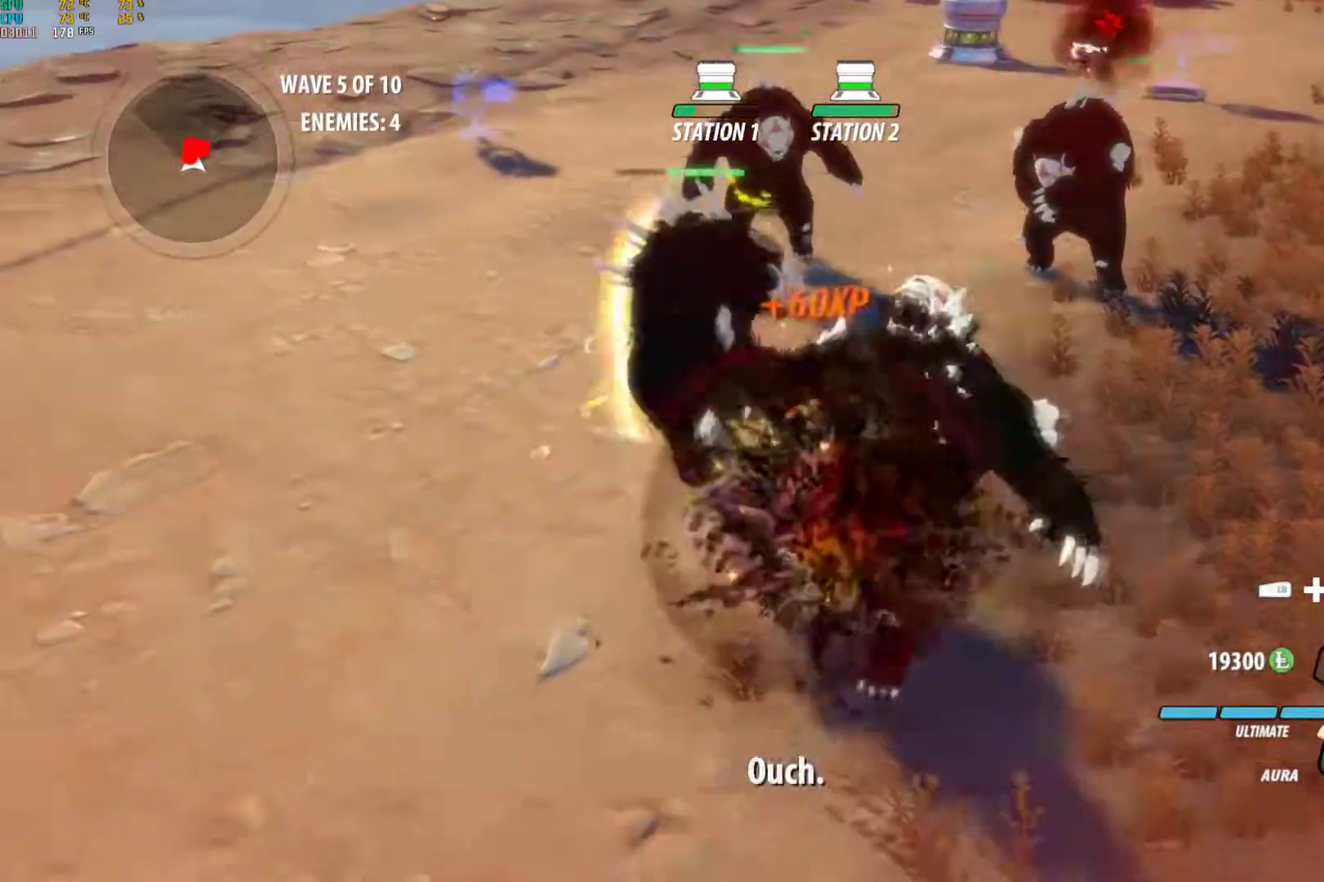
{"buttons": [], "left_stick": "center", "right_stick": "center", "events": [[50, "A", "down"], [67, "Y", "down"], [83, "B", "up"], [133, "A", "up"], [133, "Y", "up"], [183, "B", "down"], [250, "A", "down"], [250, "Y", "down"], [267, "B", "up"], [300, "Y", "up"], [317, "A", "up"], [417, "B", "down"], [483, "B", "up"]]}
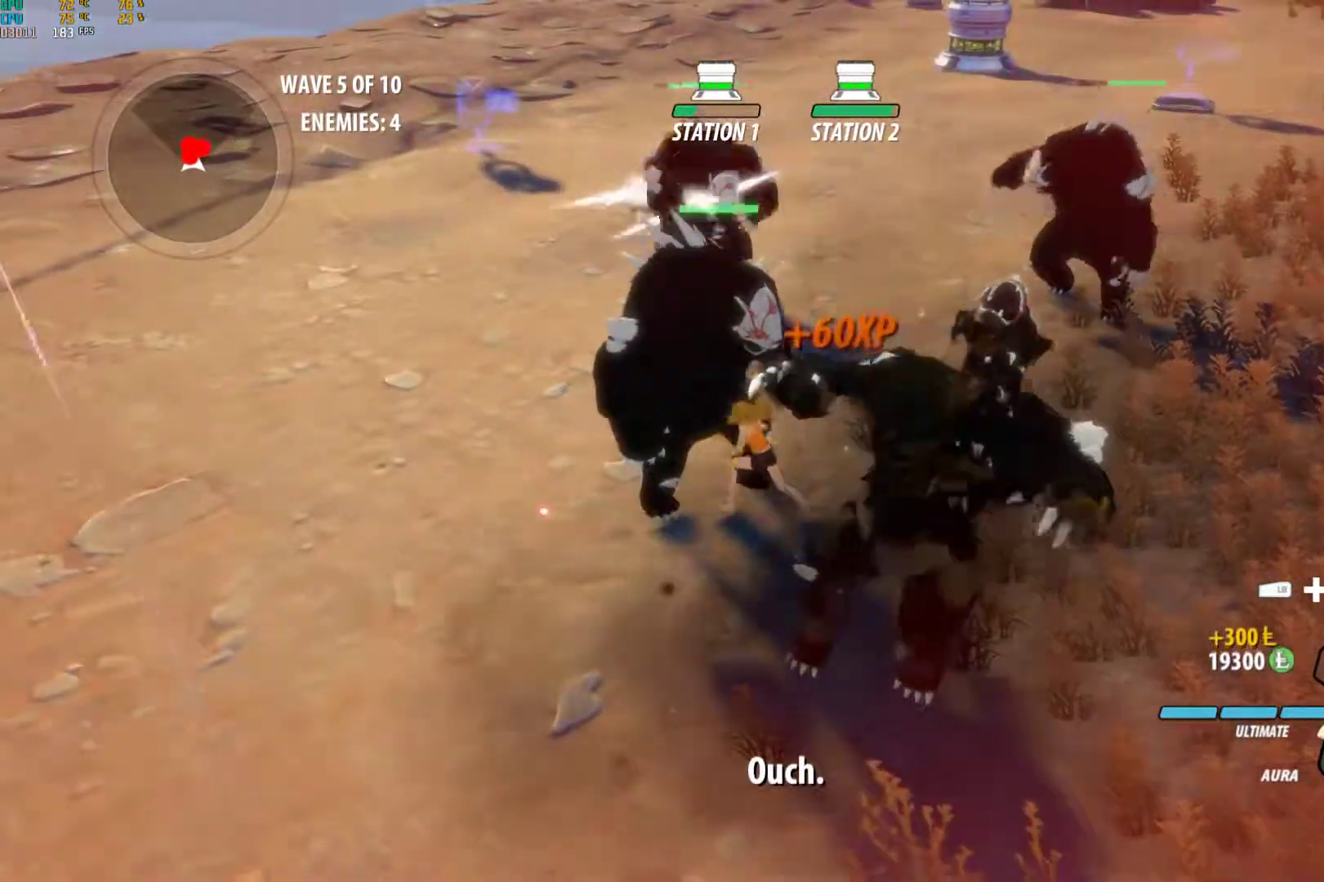
{"buttons": [], "left_stick": "down", "right_stick": "center", "events": [[133, "left_stick", "down"]]}